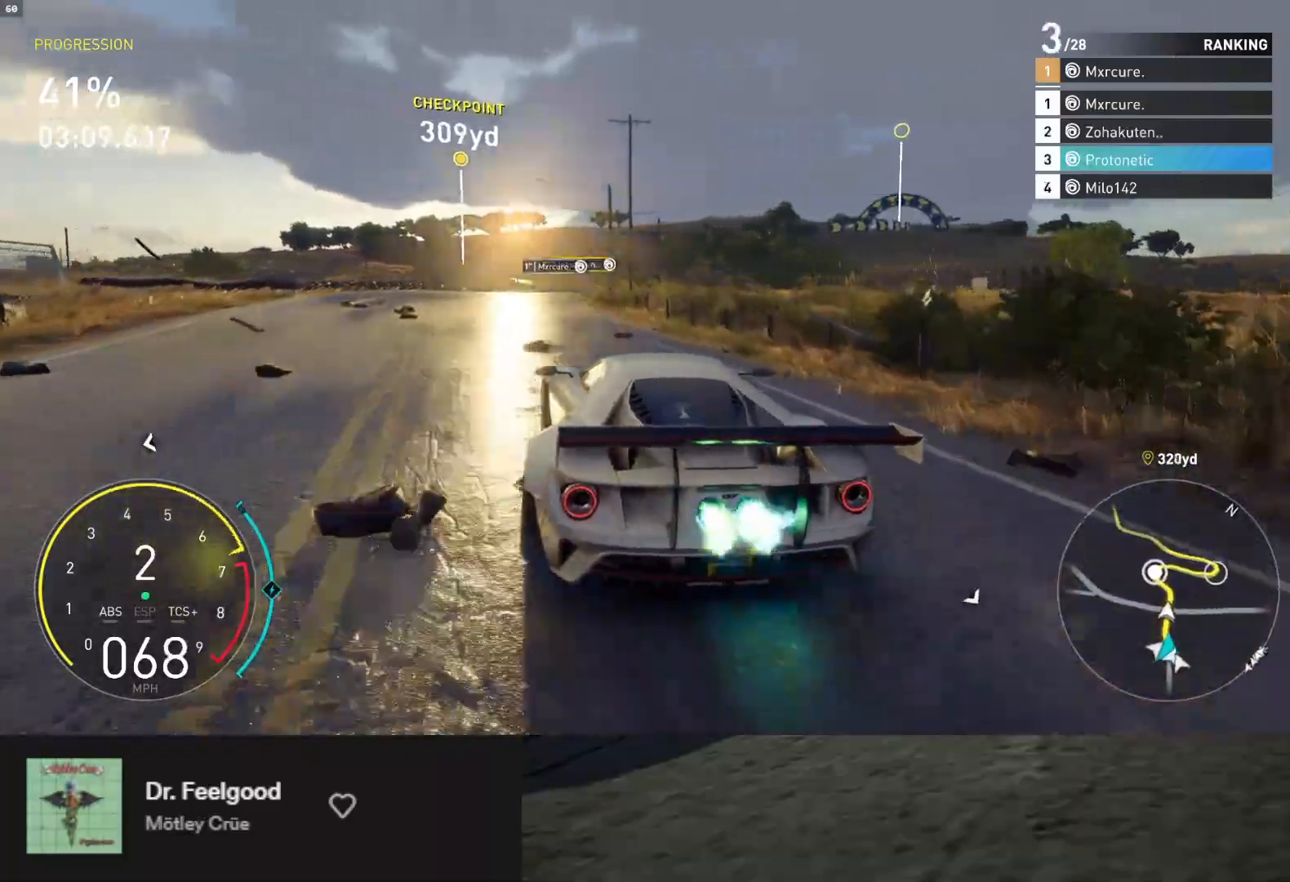
Gameplay with a controller (Xbox layout); each line is a JSON object with the inputs held at the frame after it. "events" lists button and stick changes between this image and that frame as [ms after this image, input, new state], when the widget could be followed in between.
{"buttons": ["L1", "R2"], "left_stick": "down", "right_stick": "center", "events": [[67, "left_stick", "down"], [217, "left_stick", "down-right"], [283, "A", "down"], [283, "L1", "up"], [350, "left_stick", "down"], [367, "A", "up"], [433, "L1", "down"]]}
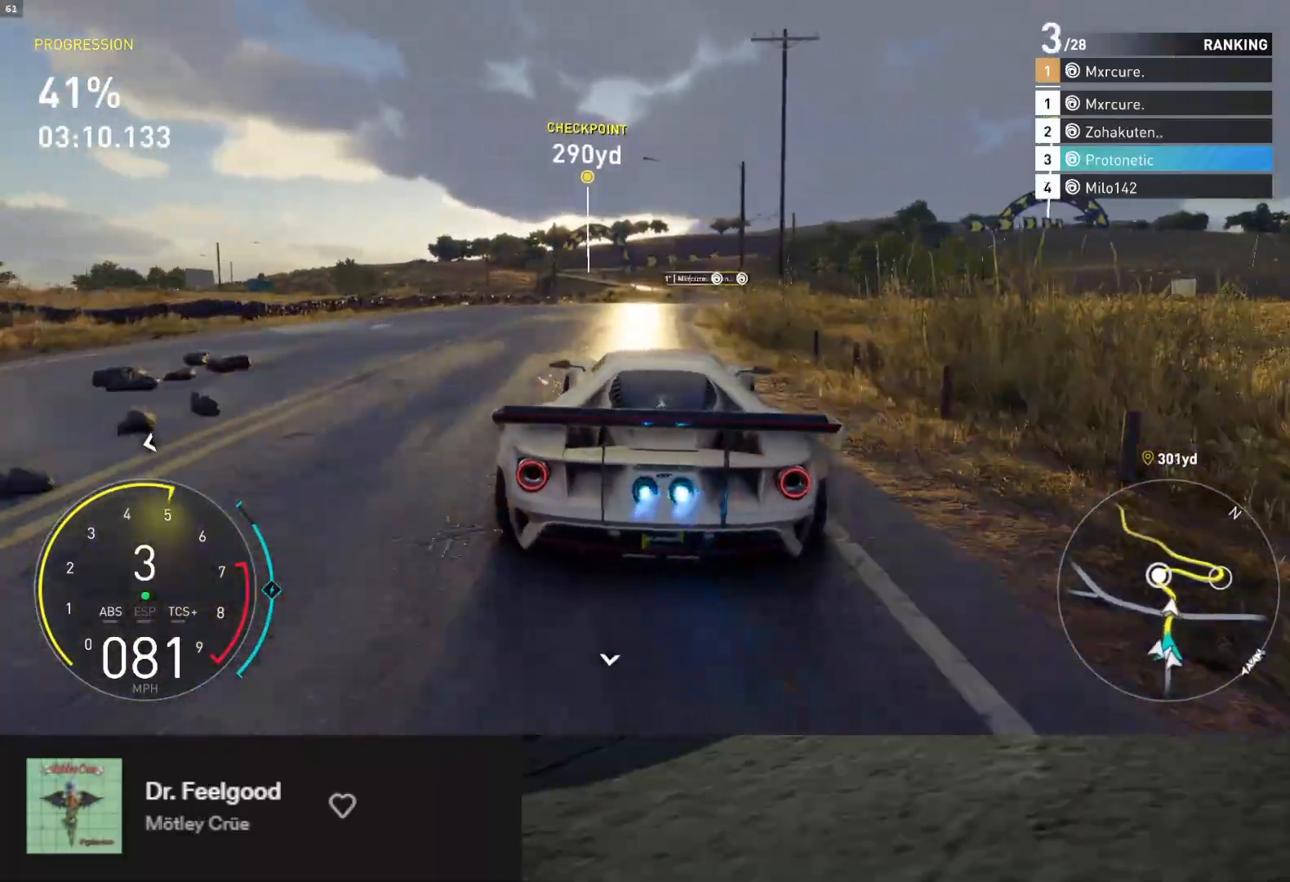
{"buttons": ["R2"], "left_stick": "down", "right_stick": "center", "events": [[500, "L1", "up"]]}
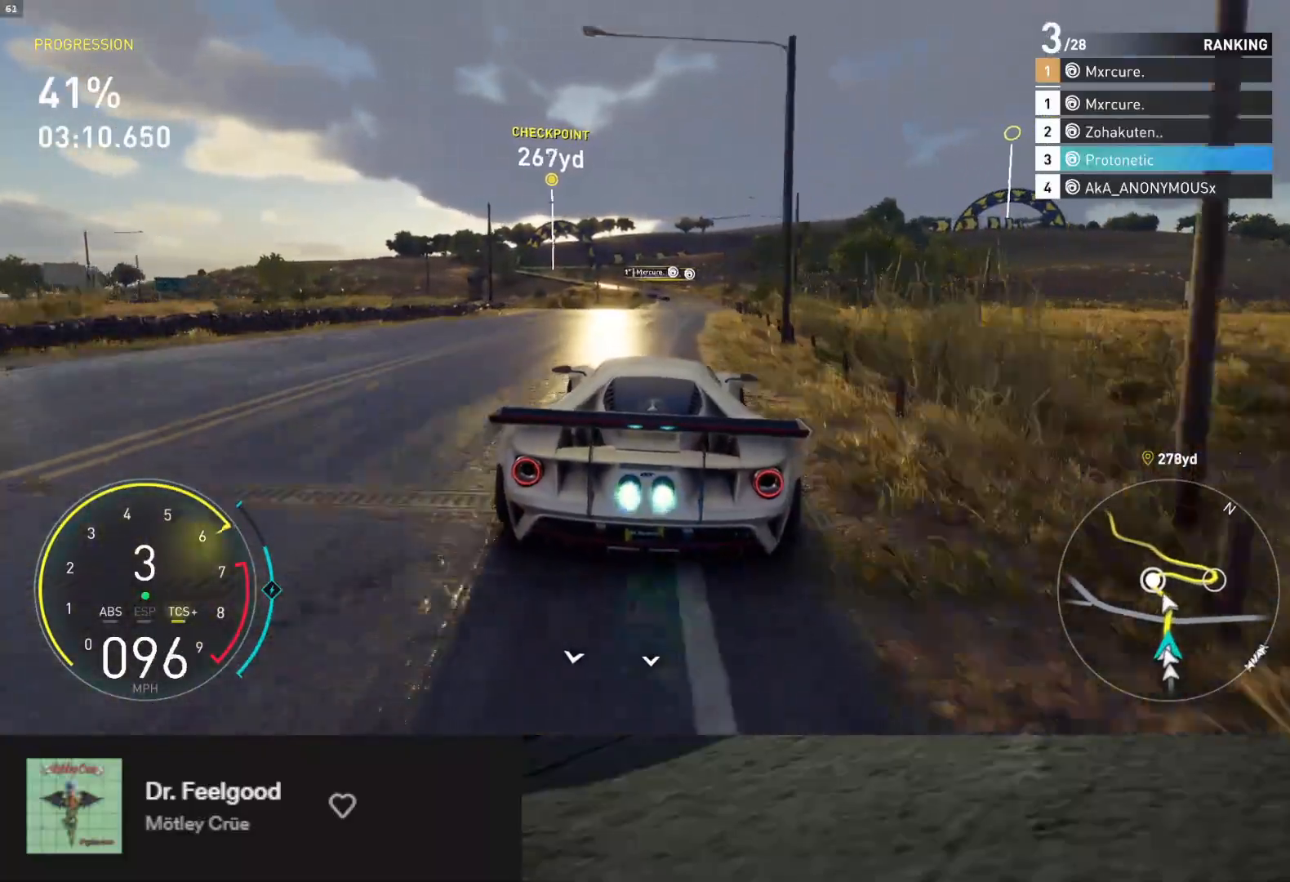
{"buttons": ["L1", "R2"], "left_stick": "center", "right_stick": "center", "events": [[233, "left_stick", "right"], [267, "right_stick", "down"], [300, "left_stick", "center"], [467, "right_stick", "center"], [483, "L1", "down"]]}
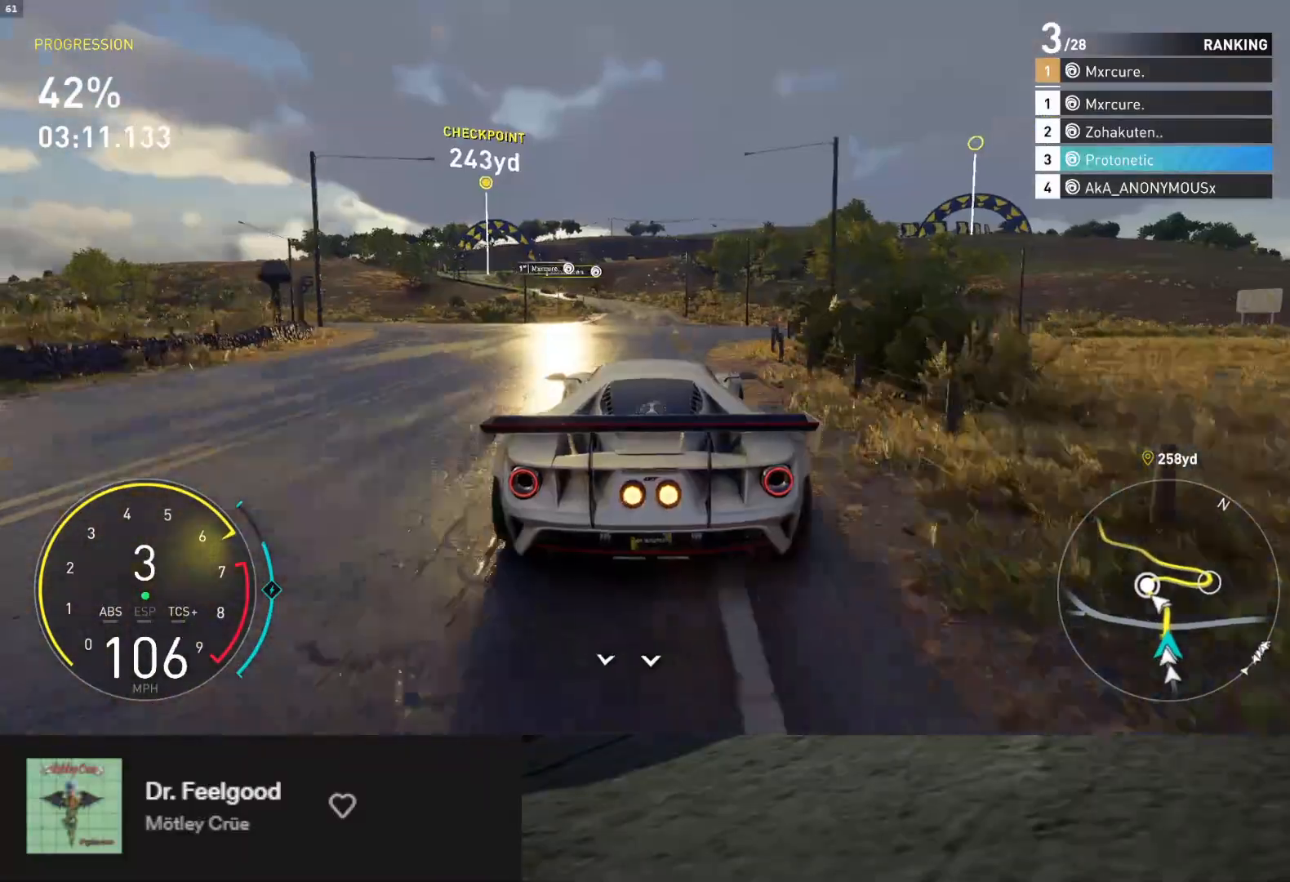
{"buttons": ["R2"], "left_stick": "left", "right_stick": "center", "events": [[217, "L1", "up"], [383, "A", "down"], [417, "left_stick", "left"], [483, "A", "up"]]}
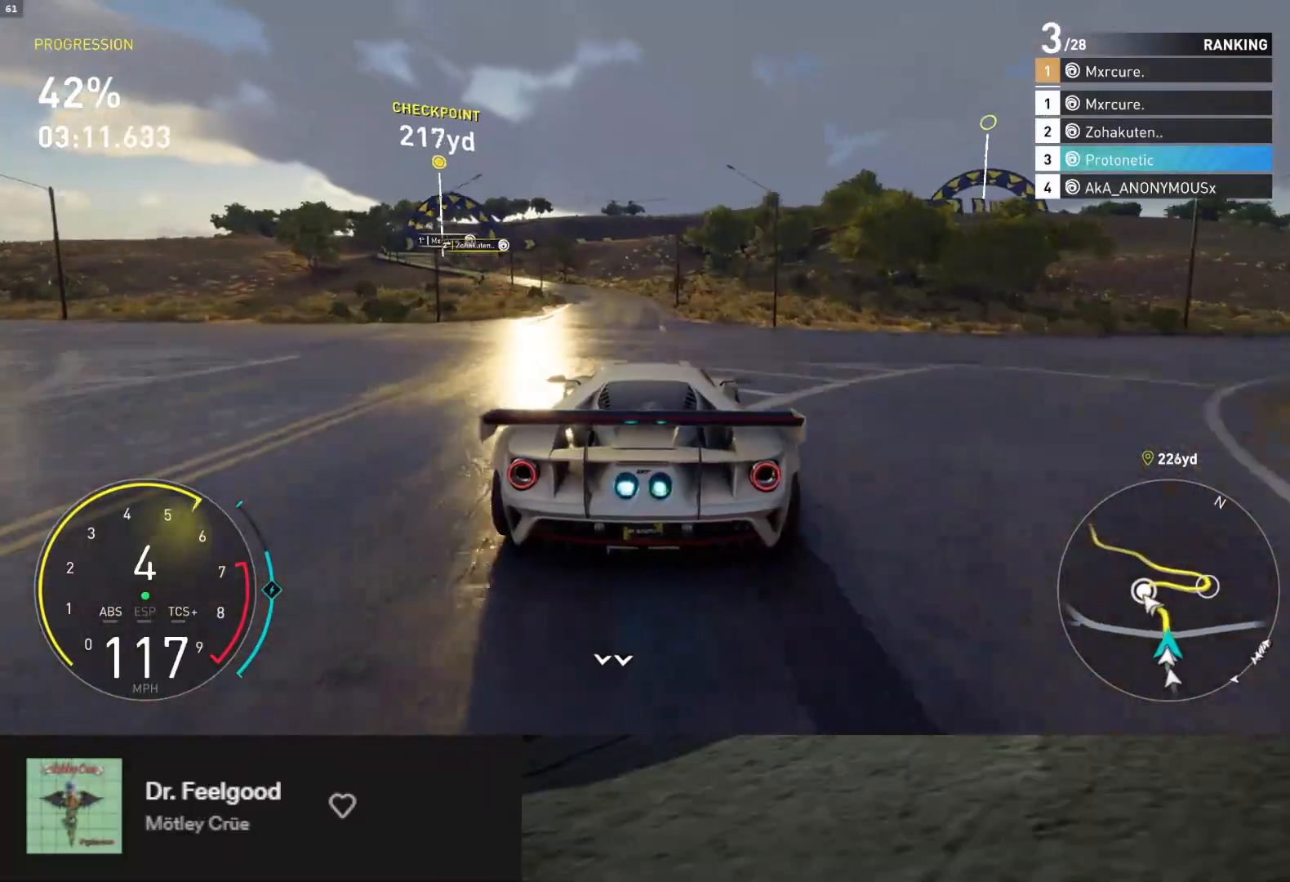
{"buttons": ["R2"], "left_stick": "left", "right_stick": "center", "events": [[33, "left_stick", "center"], [400, "left_stick", "left"]]}
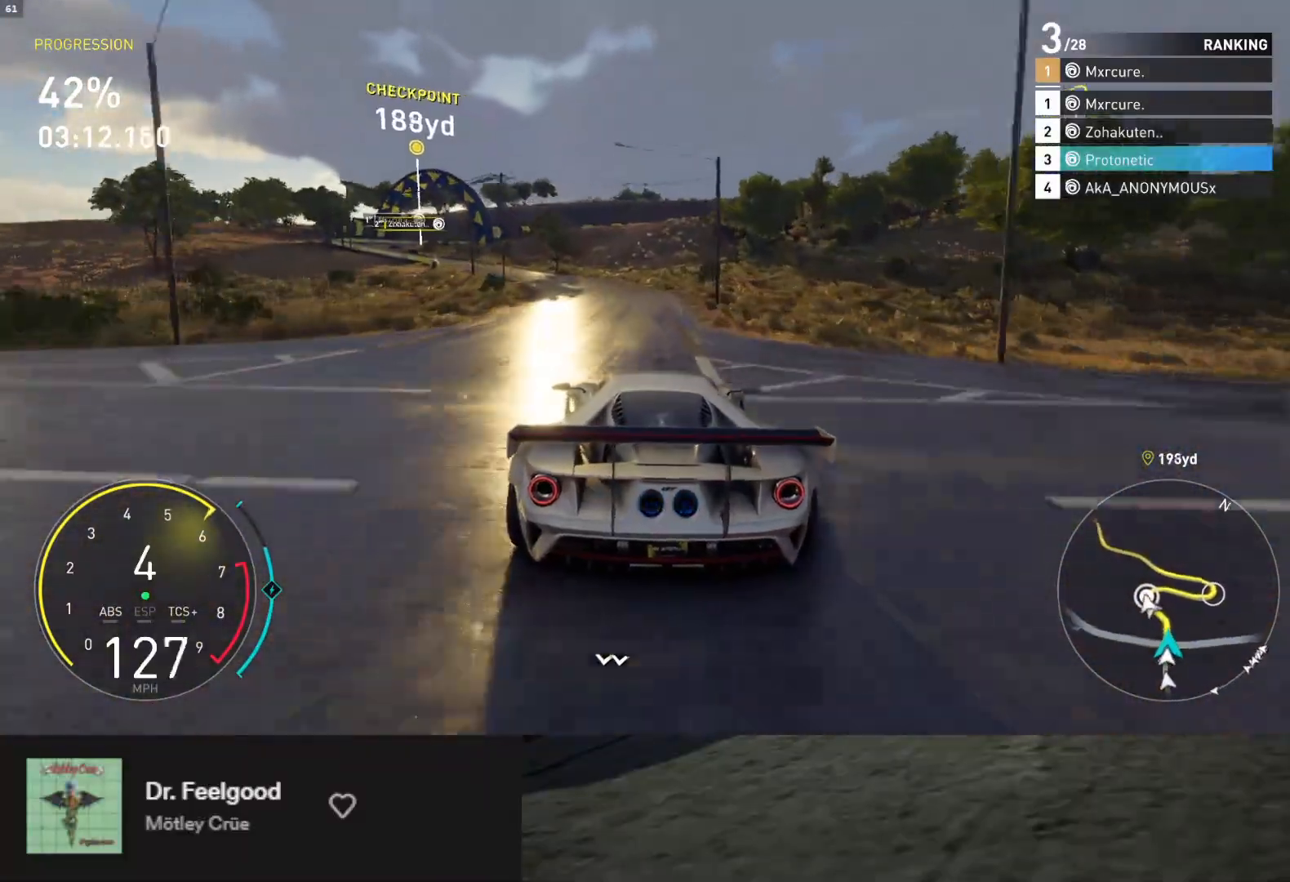
{"buttons": ["R2"], "left_stick": "left", "right_stick": "center", "events": [[67, "left_stick", "center"], [150, "left_stick", "left"]]}
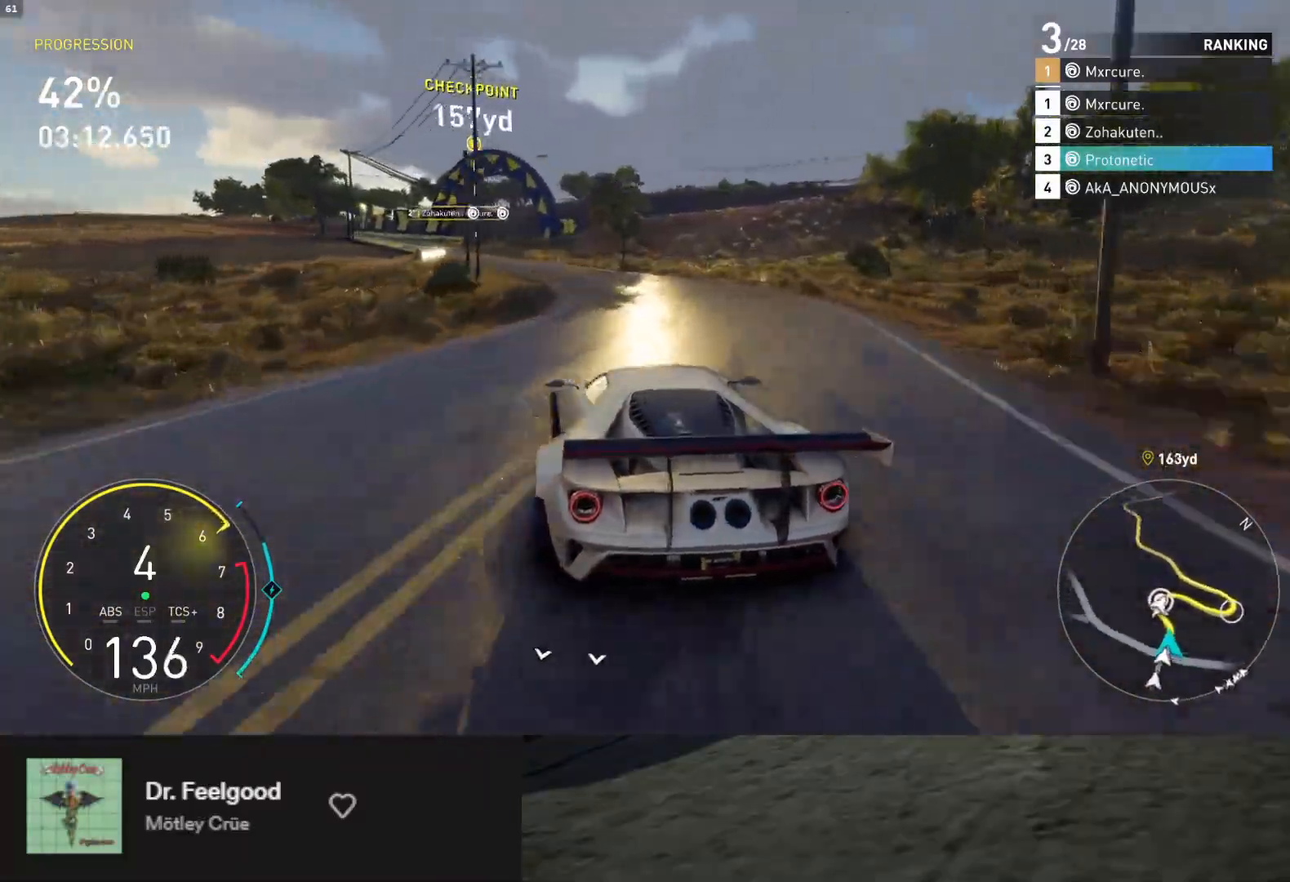
{"buttons": ["R2"], "left_stick": "left", "right_stick": "center", "events": [[350, "left_stick", "center"], [500, "left_stick", "left"]]}
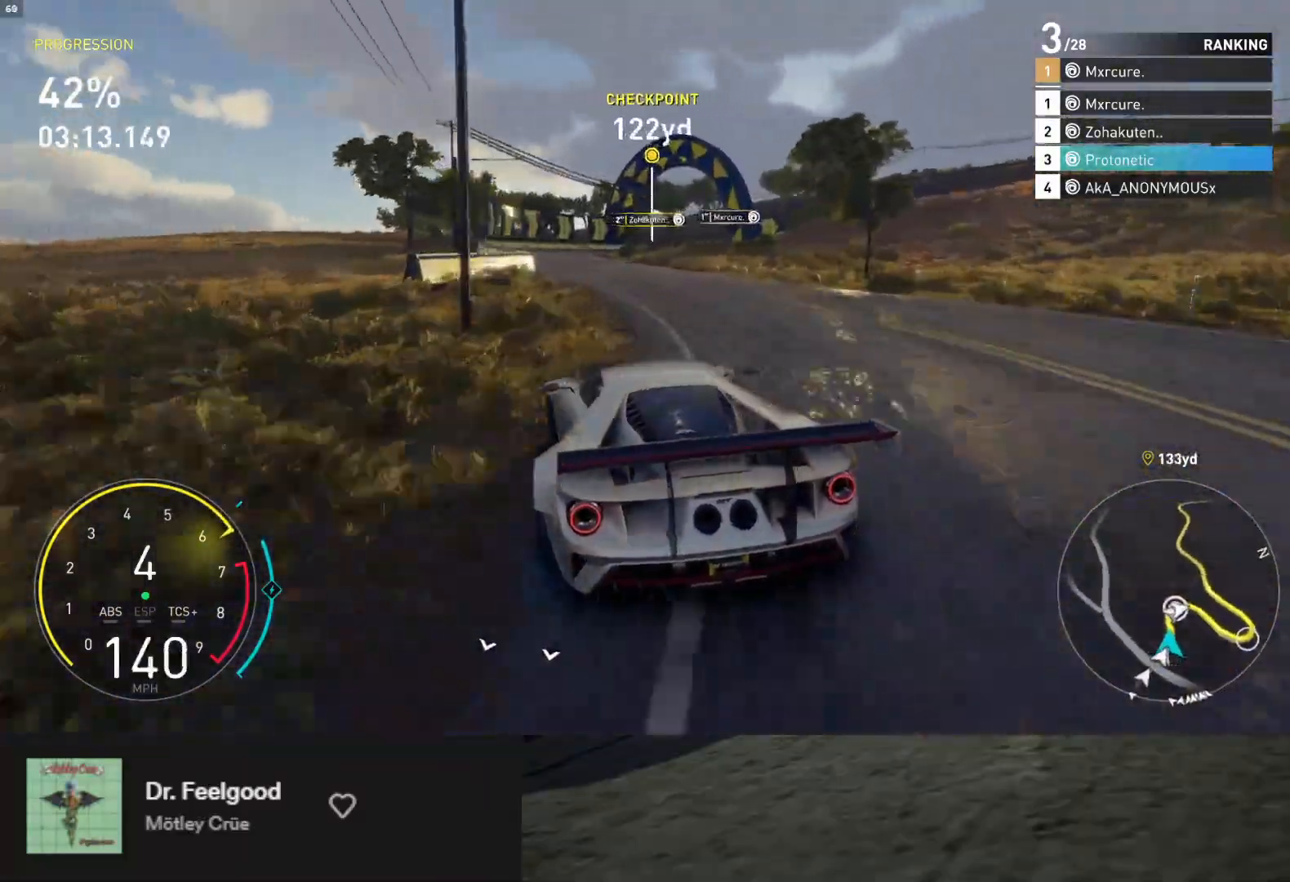
{"buttons": ["X", "L2"], "left_stick": "right", "right_stick": "center", "events": [[133, "left_stick", "down"], [383, "left_stick", "right"], [433, "R2", "up"], [450, "L2", "down"], [467, "X", "down"]]}
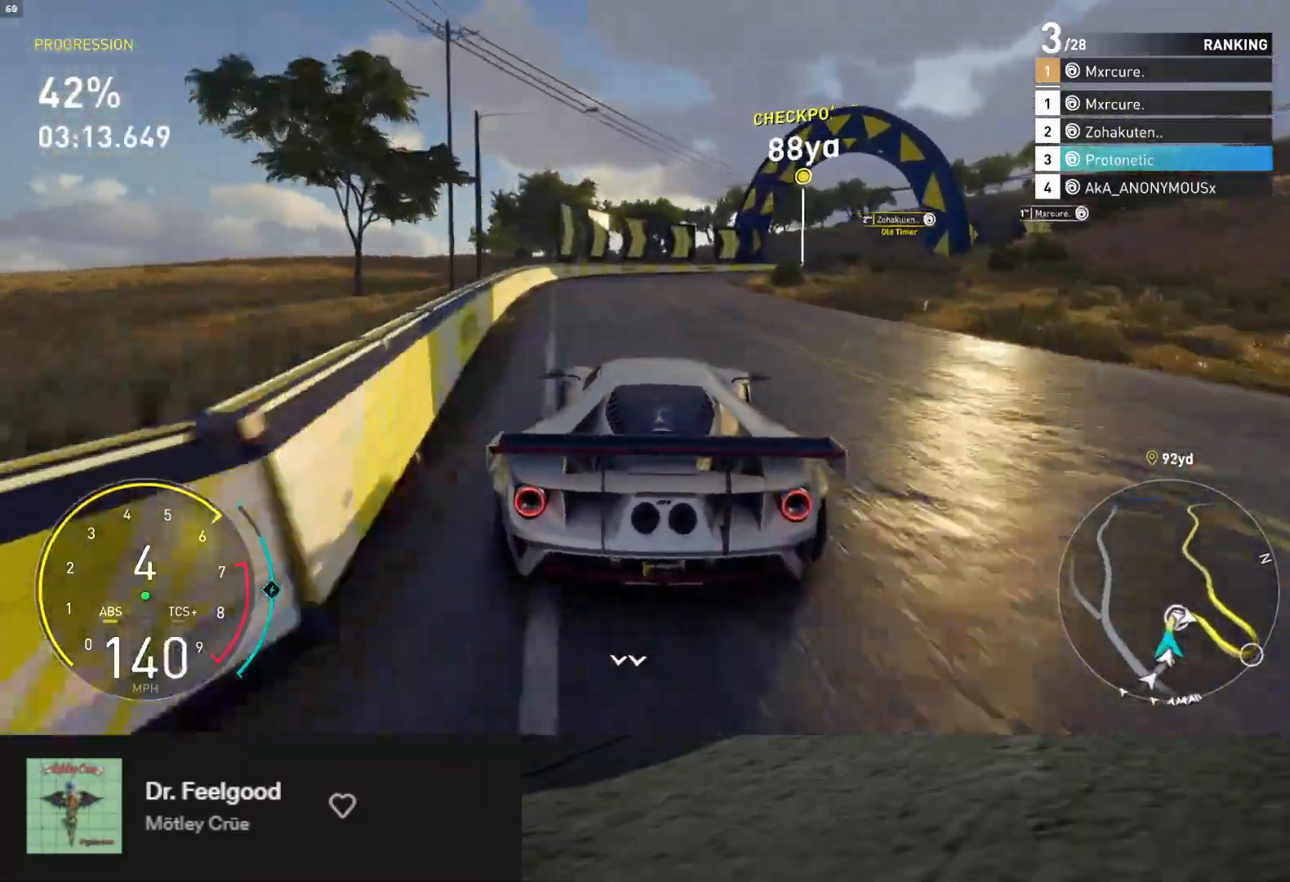
{"buttons": ["L2"], "left_stick": "right", "right_stick": "center", "events": [[17, "left_stick", "center"], [50, "X", "up"], [133, "left_stick", "right"]]}
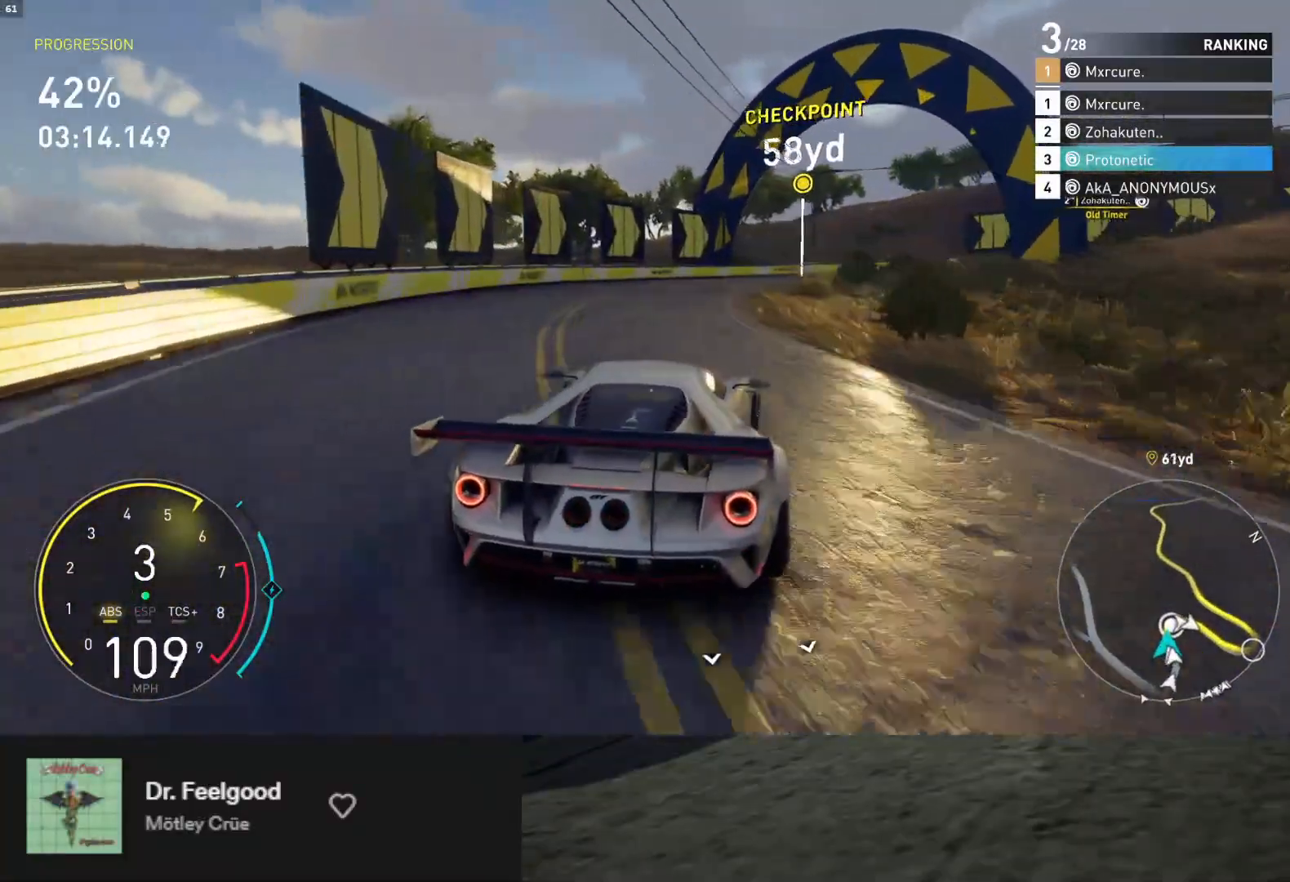
{"buttons": ["R2"], "left_stick": "right", "right_stick": "center", "events": [[50, "L2", "up"], [167, "R2", "down"], [200, "left_stick", "center"], [283, "left_stick", "right"], [400, "R2", "up"], [500, "R2", "down"]]}
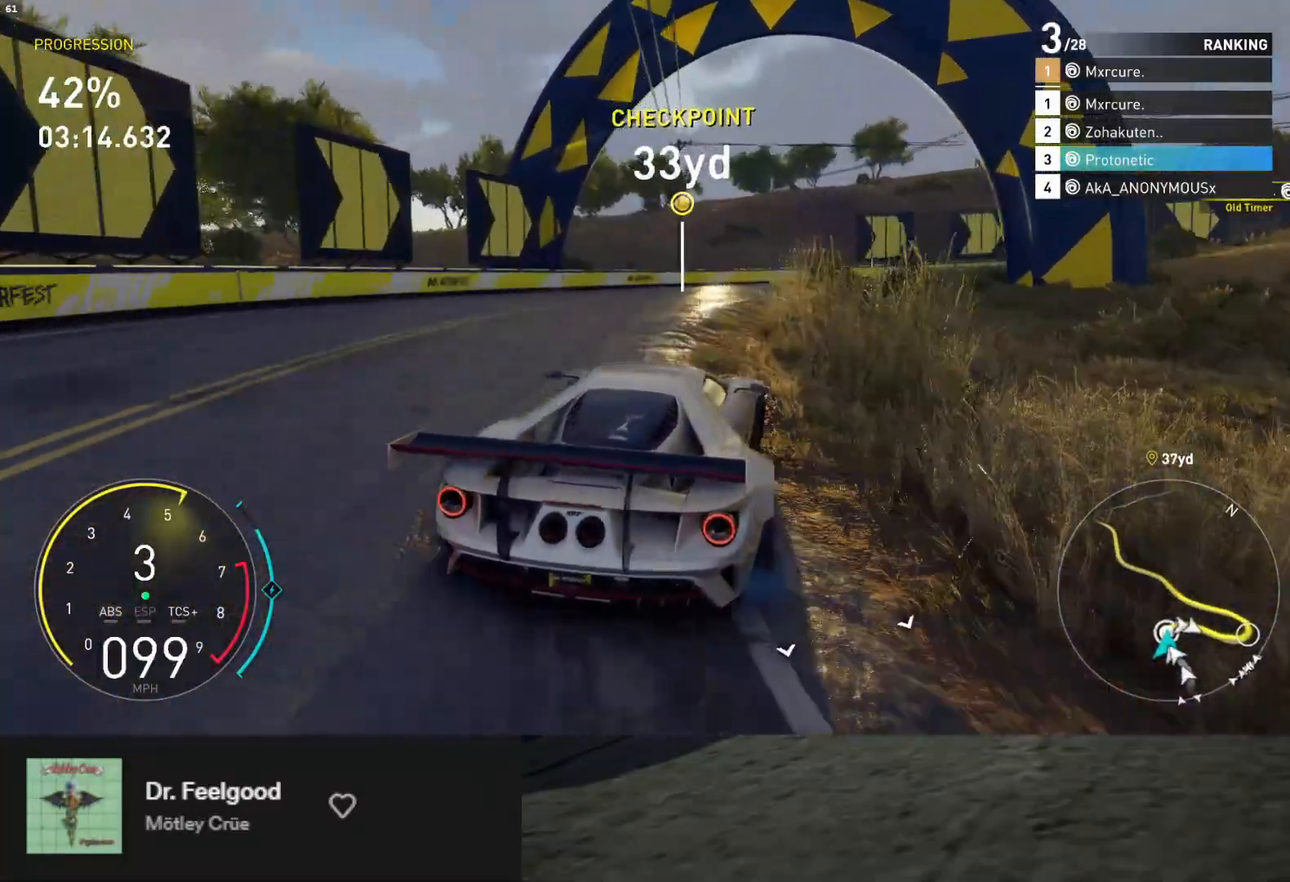
{"buttons": ["L2"], "left_stick": "right", "right_stick": "center", "events": [[200, "R2", "up"], [350, "L2", "down"]]}
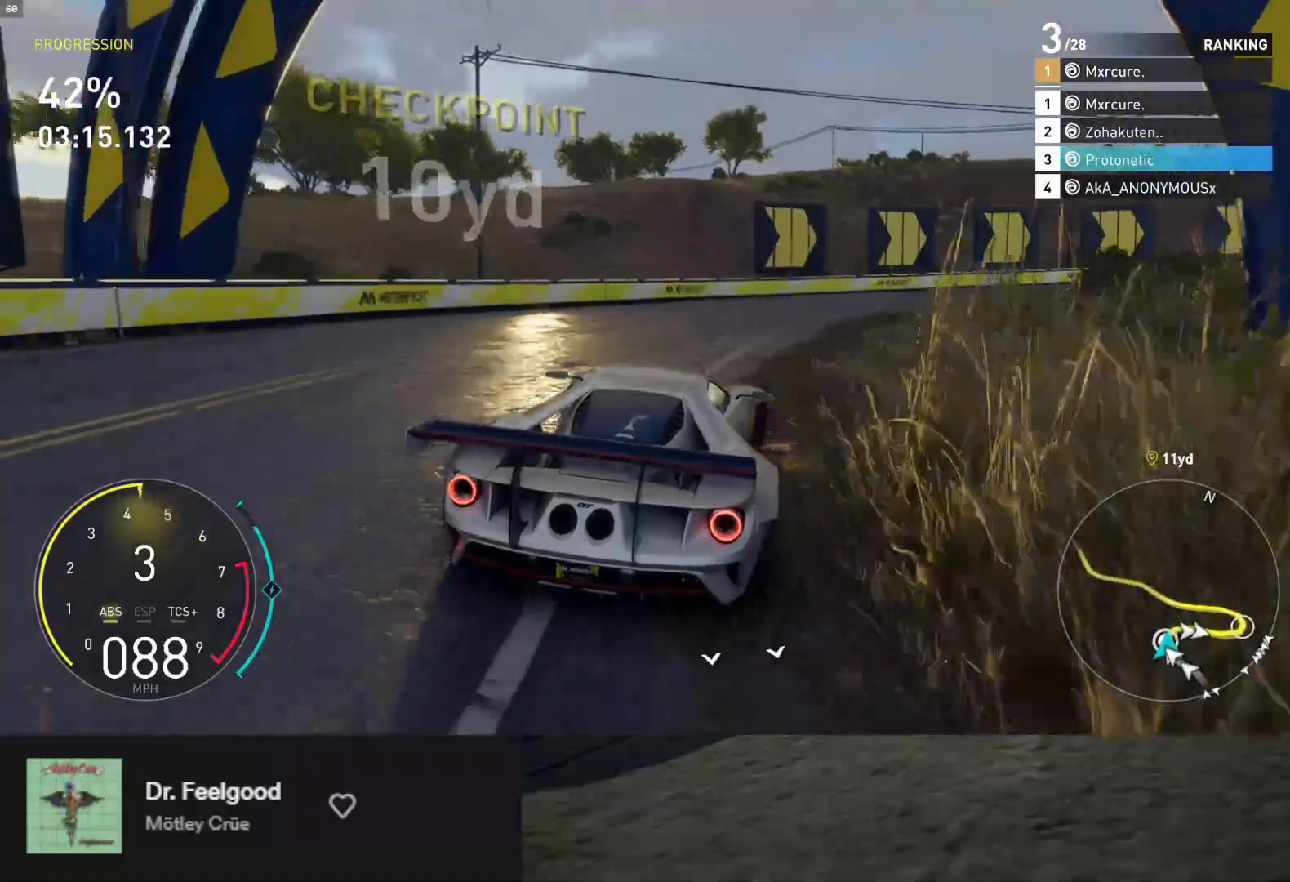
{"buttons": [], "left_stick": "right", "right_stick": "center", "events": [[100, "L2", "up"], [350, "R2", "down"], [500, "R2", "up"]]}
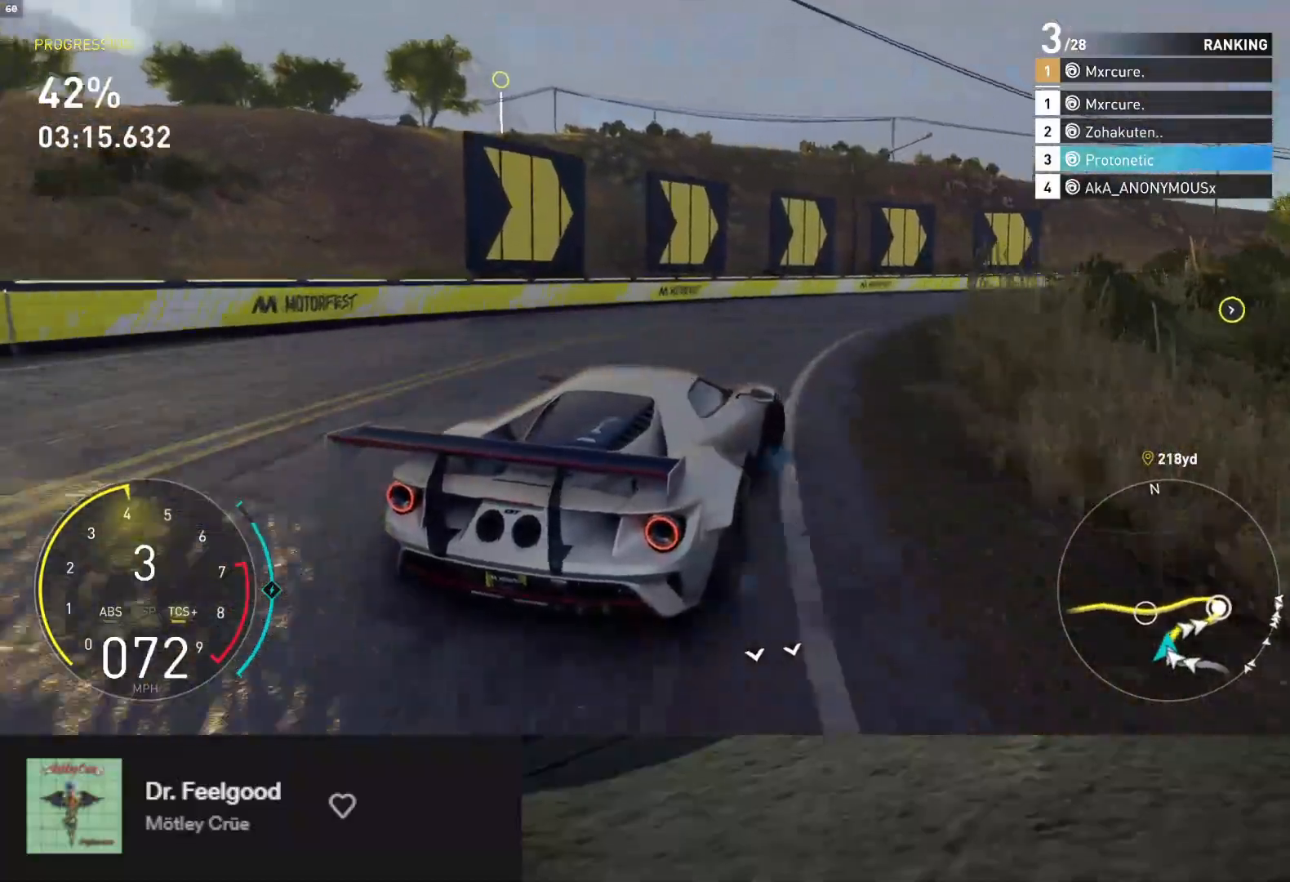
{"buttons": ["R2"], "left_stick": "center", "right_stick": "center", "events": [[150, "R2", "down"], [250, "left_stick", "center"]]}
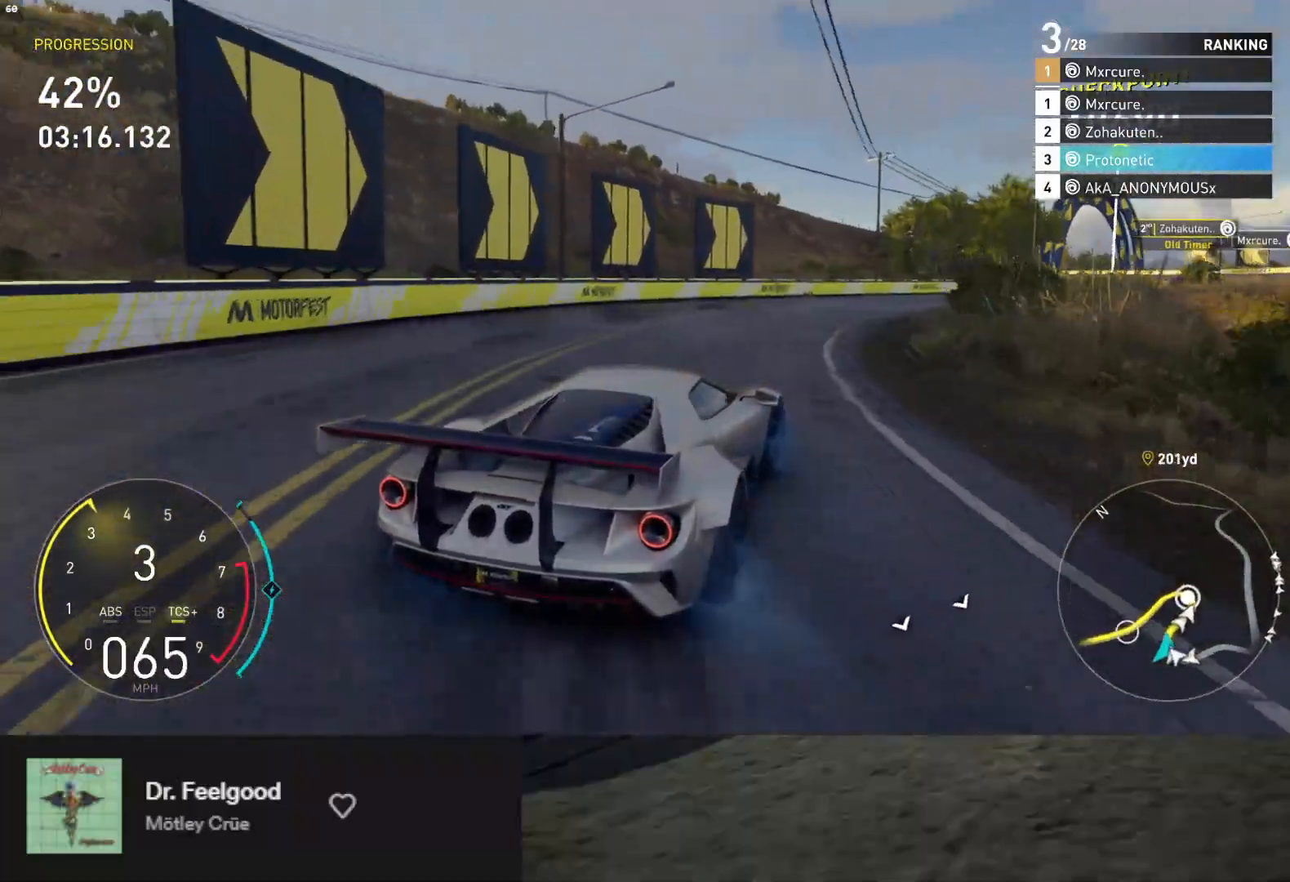
{"buttons": ["R2"], "left_stick": "center", "right_stick": "center", "events": [[367, "X", "down"], [433, "X", "up"]]}
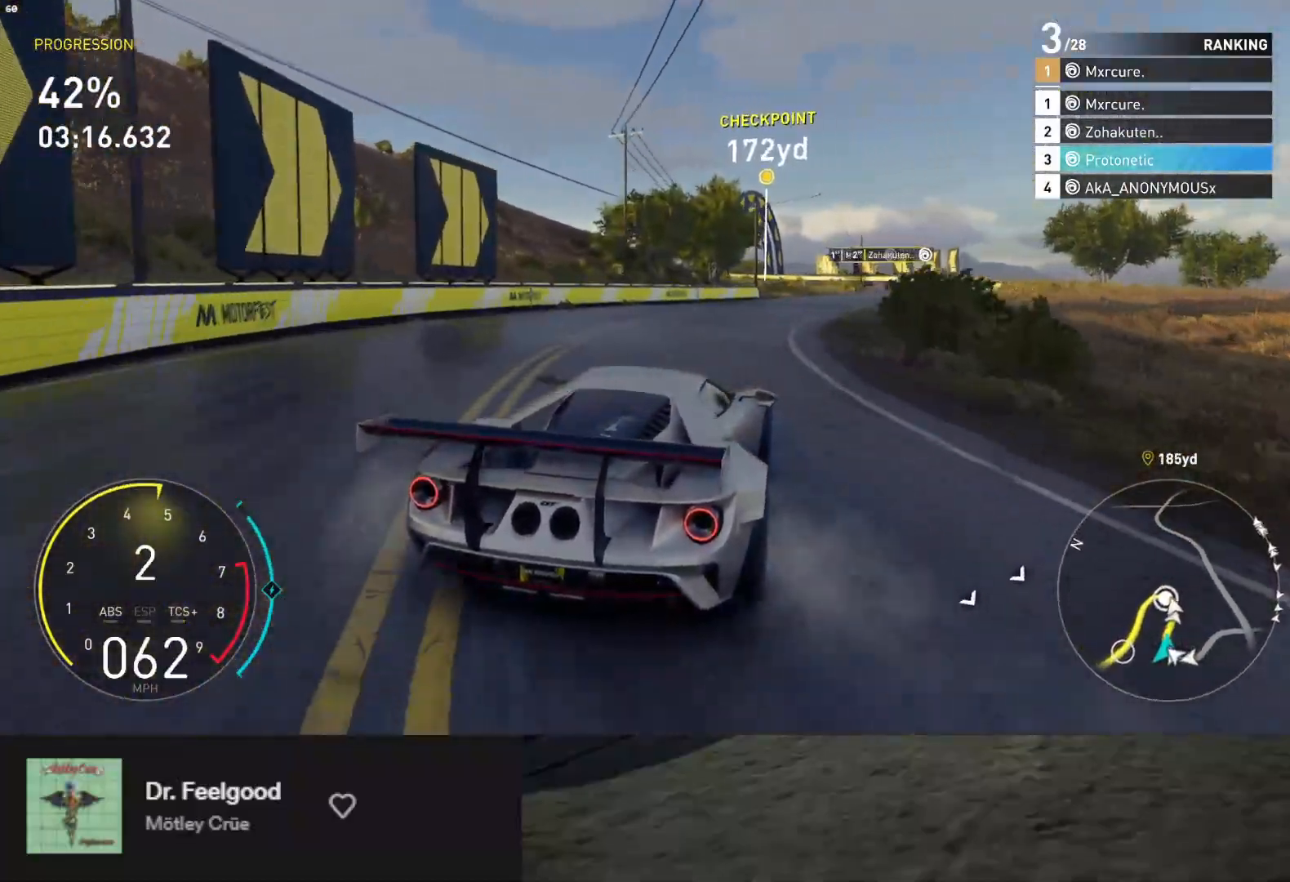
{"buttons": ["R2"], "left_stick": "down", "right_stick": "center", "events": [[167, "left_stick", "left"], [300, "left_stick", "down"], [367, "left_stick", "down-right"], [483, "left_stick", "down"]]}
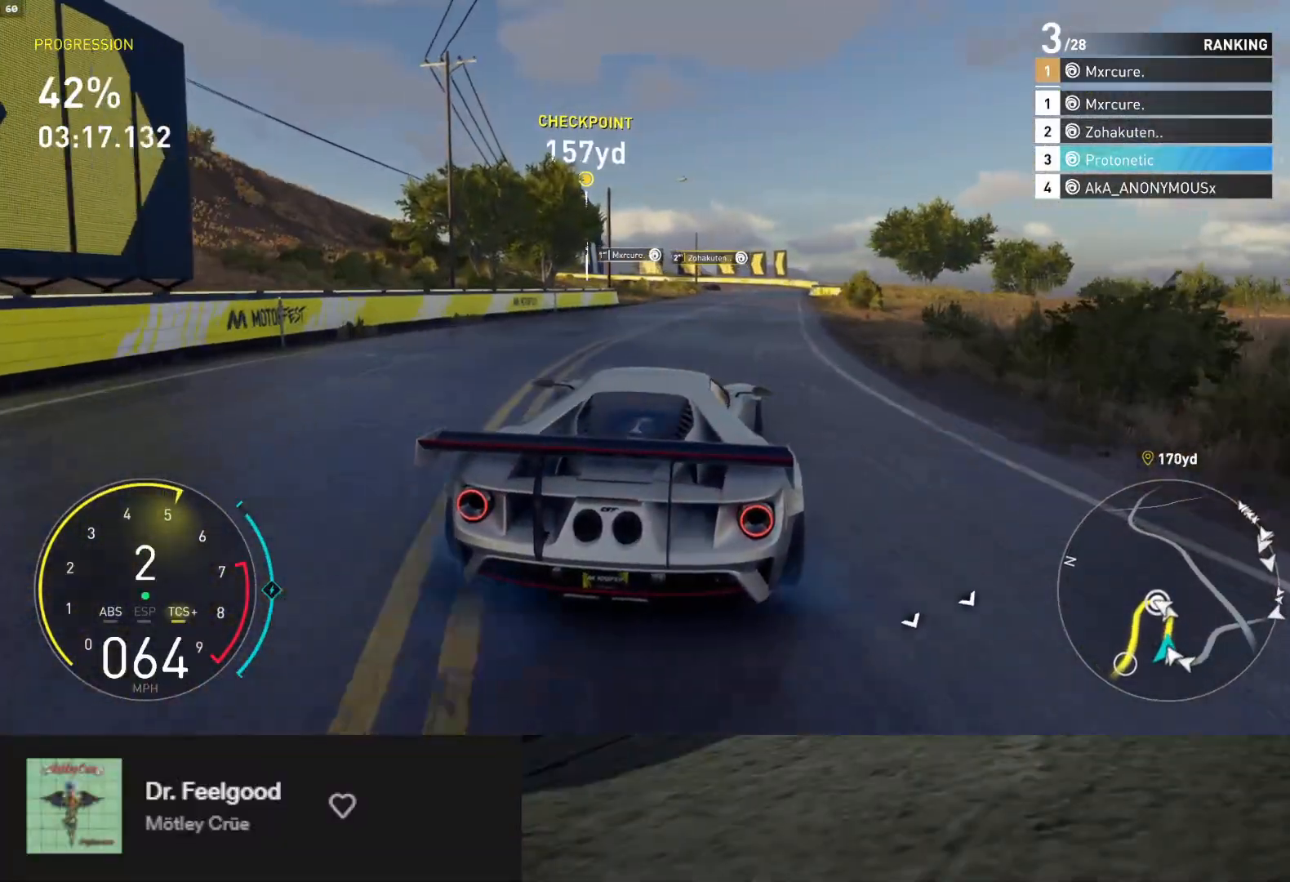
{"buttons": ["R2"], "left_stick": "right", "right_stick": "center", "events": [[100, "left_stick", "down-right"], [133, "L1", "down"], [233, "left_stick", "down"], [467, "L1", "up"], [467, "left_stick", "right"]]}
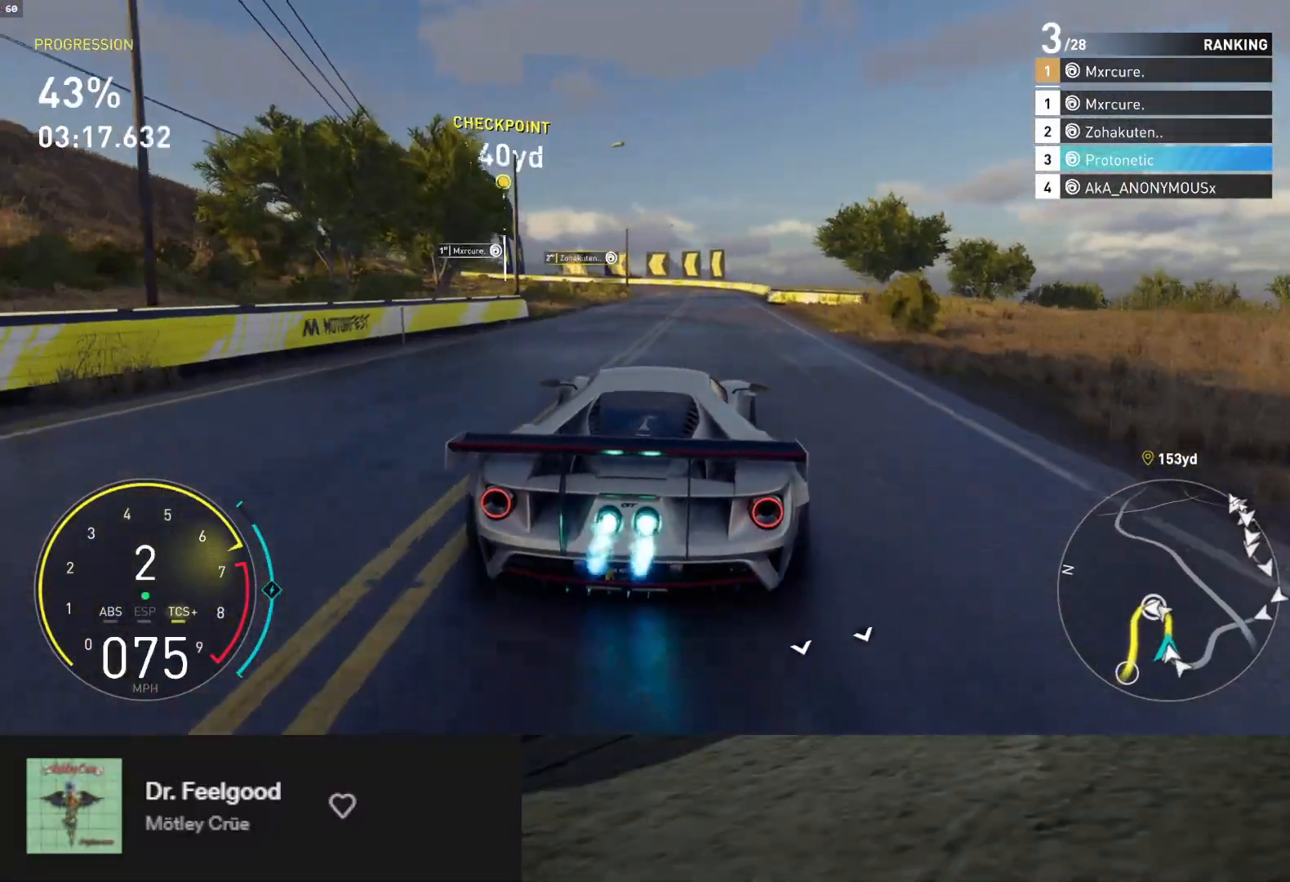
{"buttons": ["A", "R2"], "left_stick": "center", "right_stick": "center", "events": [[50, "left_stick", "center"], [433, "A", "down"]]}
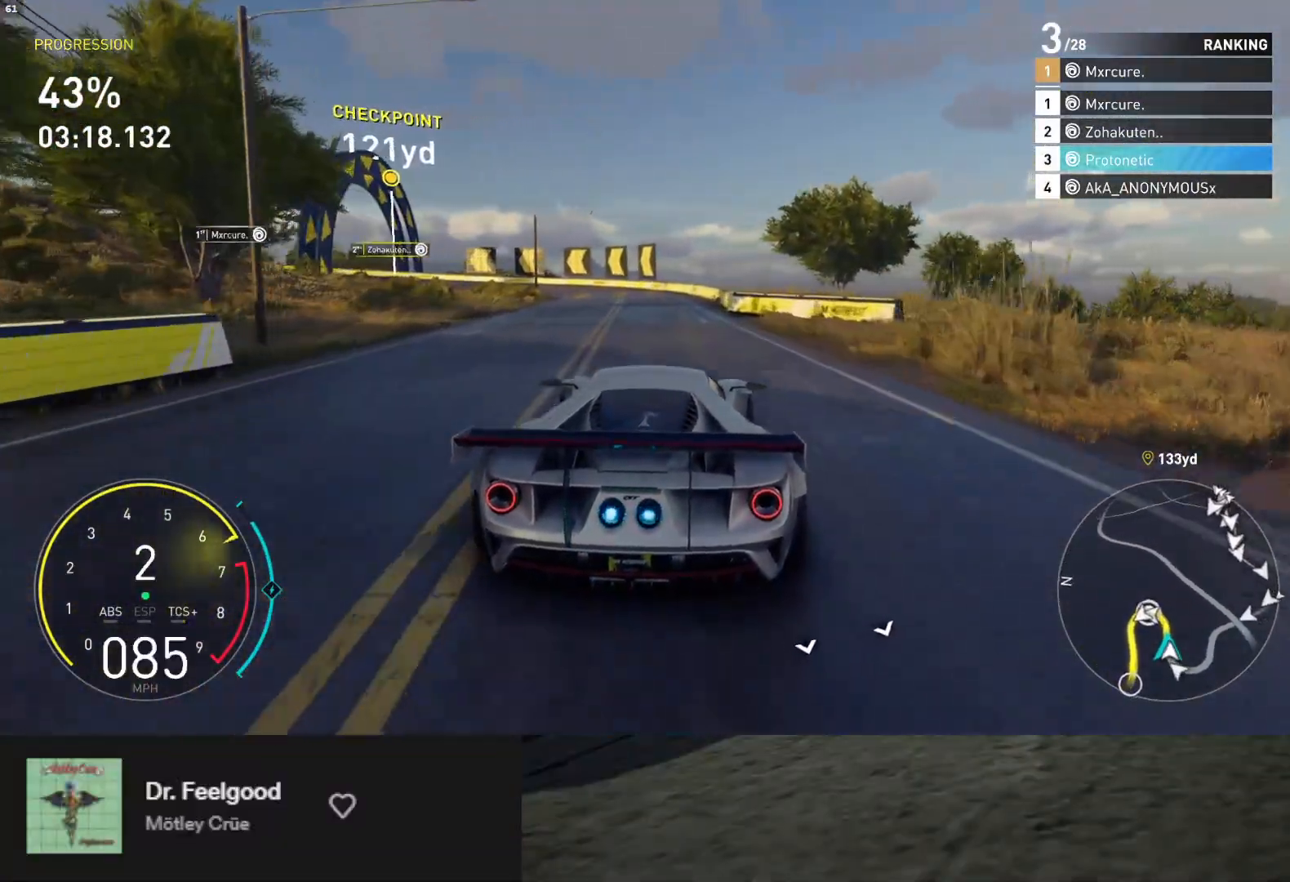
{"buttons": ["R2"], "left_stick": "down-left", "right_stick": "center", "events": [[17, "A", "up"], [83, "left_stick", "left"], [233, "left_stick", "down"], [350, "left_stick", "down-left"]]}
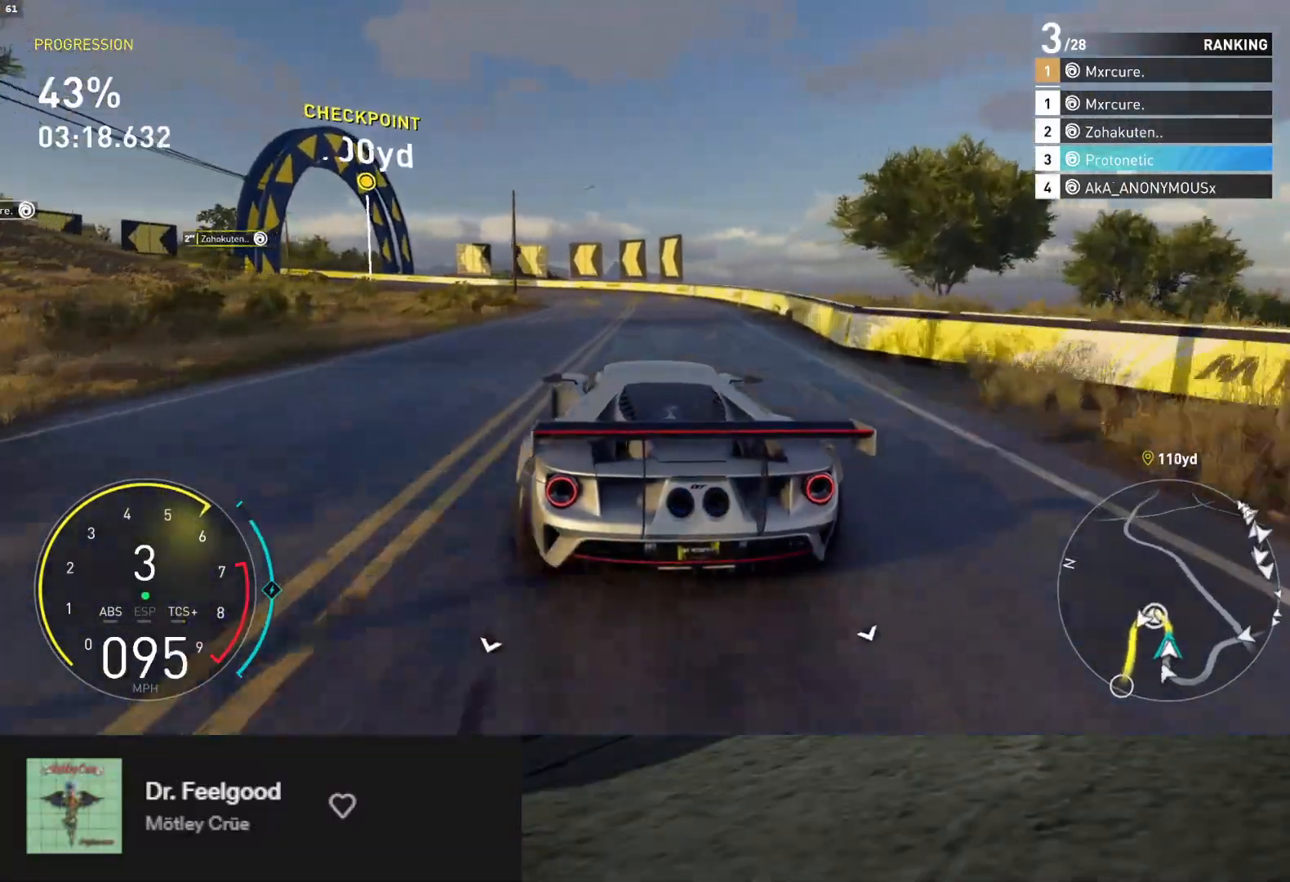
{"buttons": ["R2"], "left_stick": "down-left", "right_stick": "center", "events": [[17, "left_stick", "down"], [483, "left_stick", "down-left"]]}
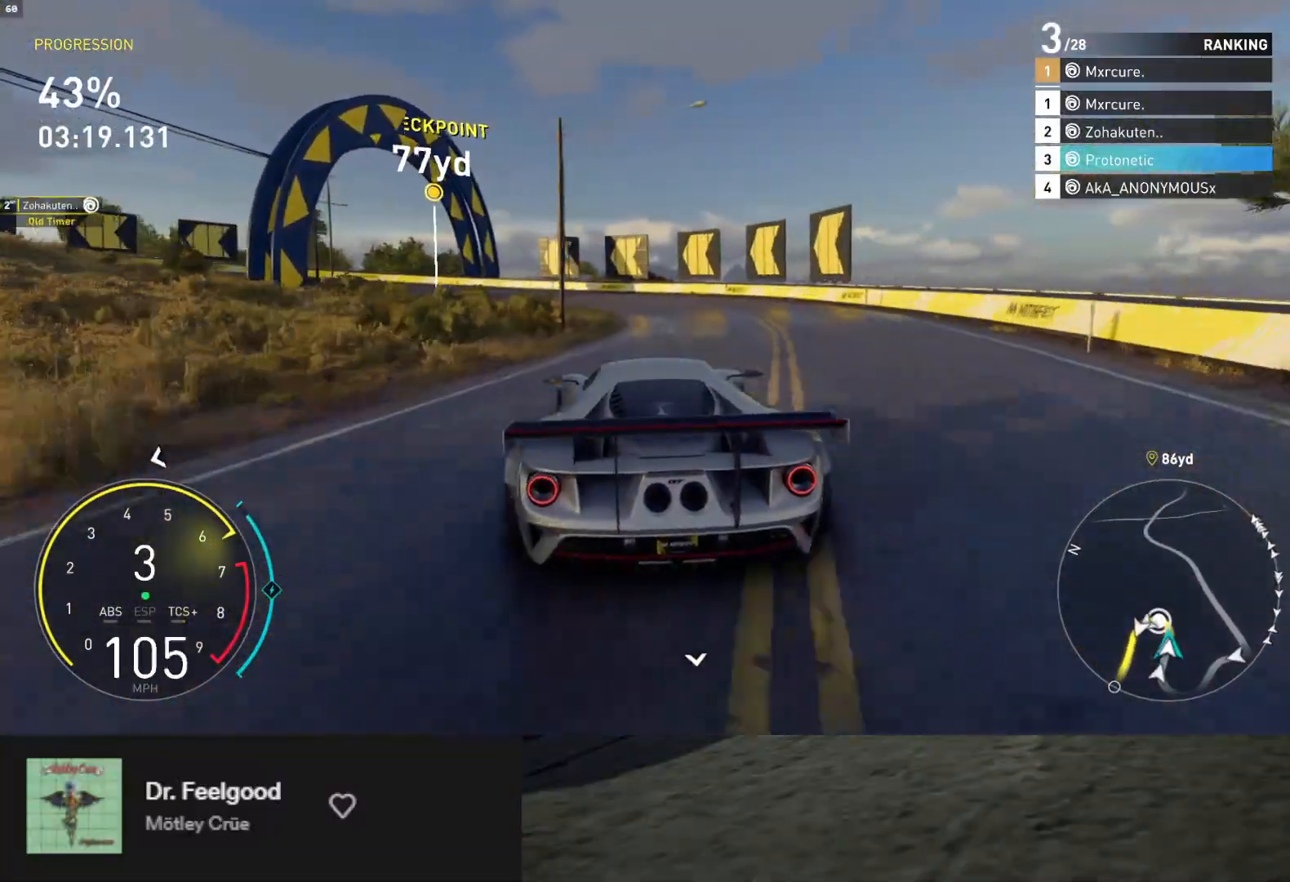
{"buttons": ["L2"], "left_stick": "down-left", "right_stick": "center", "events": [[233, "L2", "down"], [233, "left_stick", "down"], [283, "R2", "up"], [333, "left_stick", "down-left"]]}
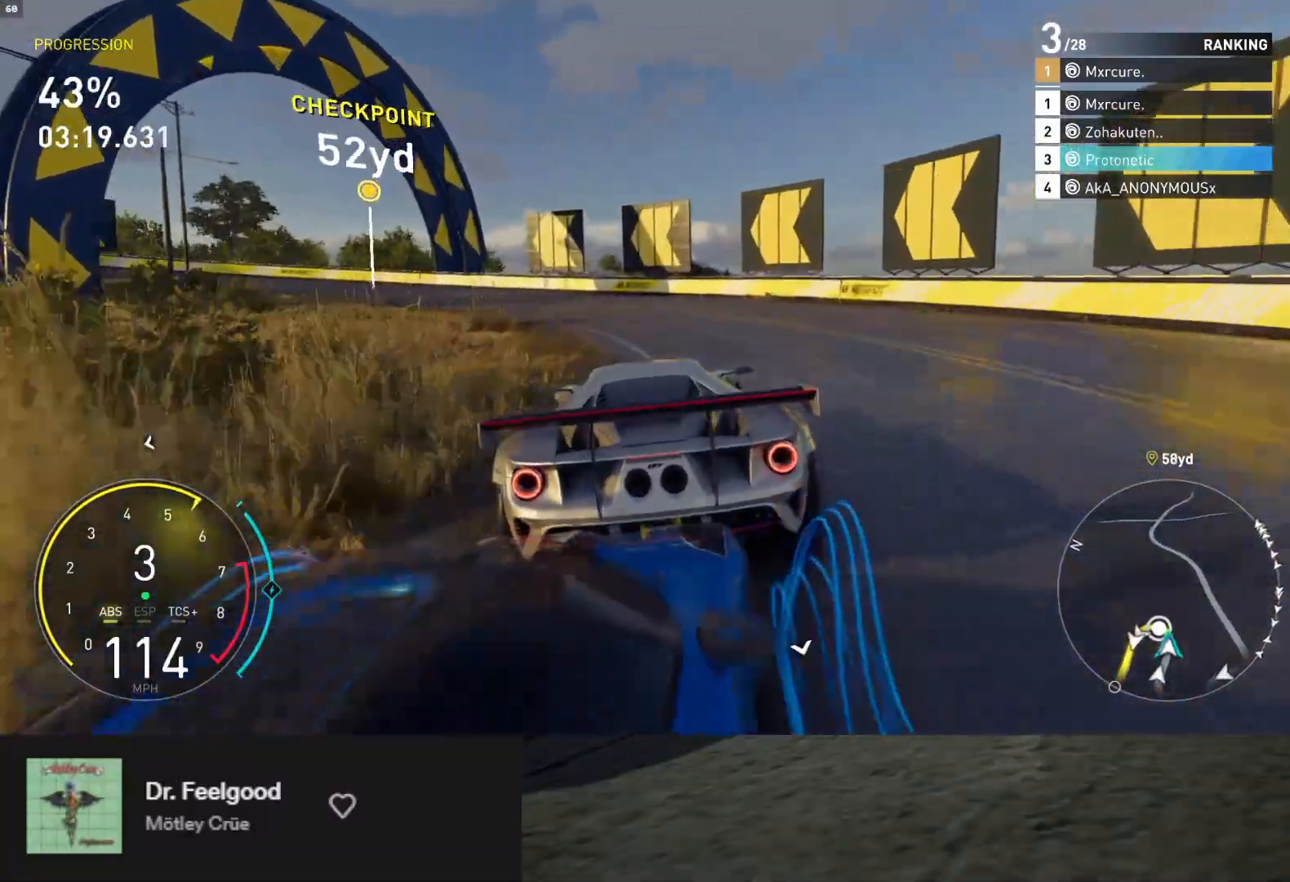
{"buttons": ["L2"], "left_stick": "down-left", "right_stick": "center", "events": []}
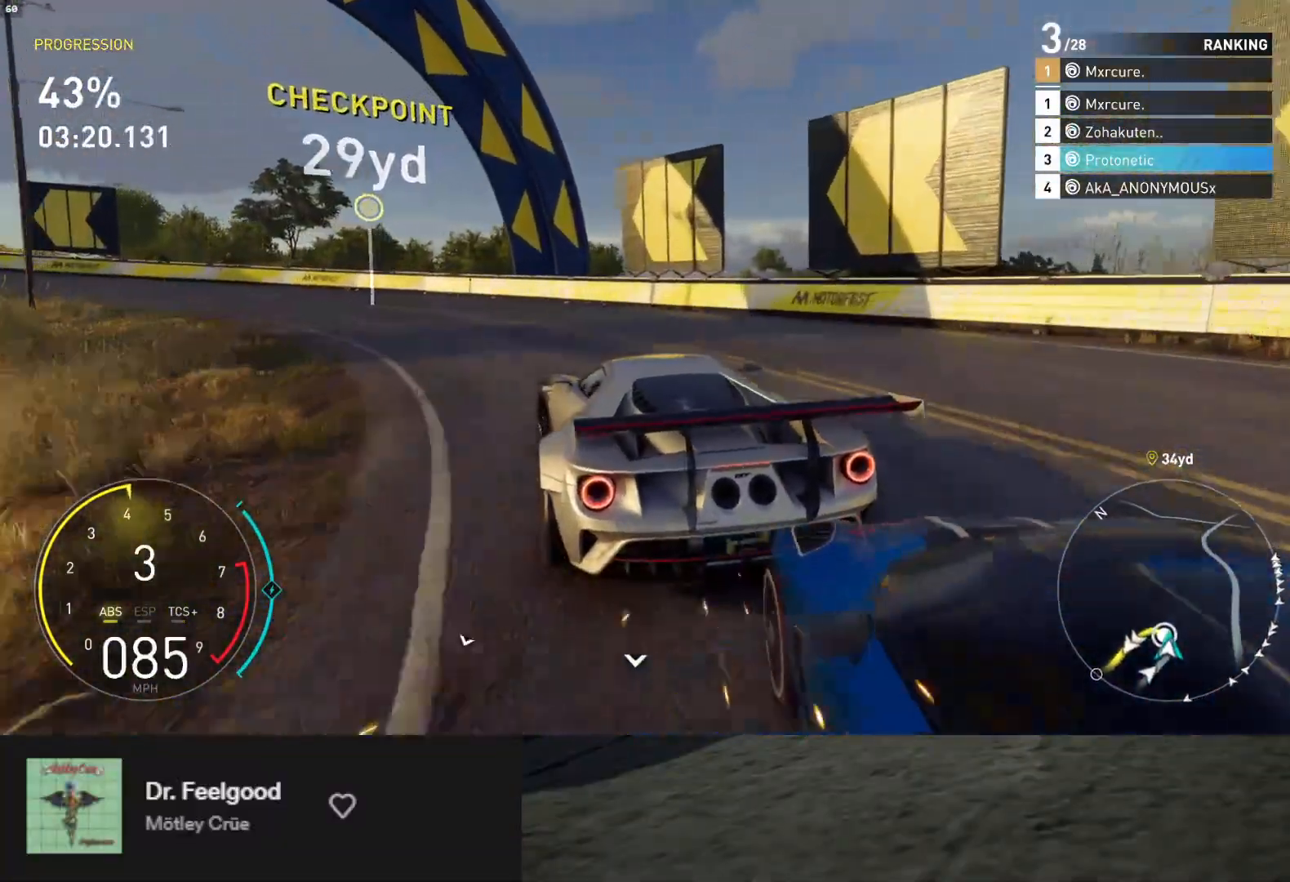
{"buttons": [], "left_stick": "down-left", "right_stick": "center", "events": [[433, "L2", "up"]]}
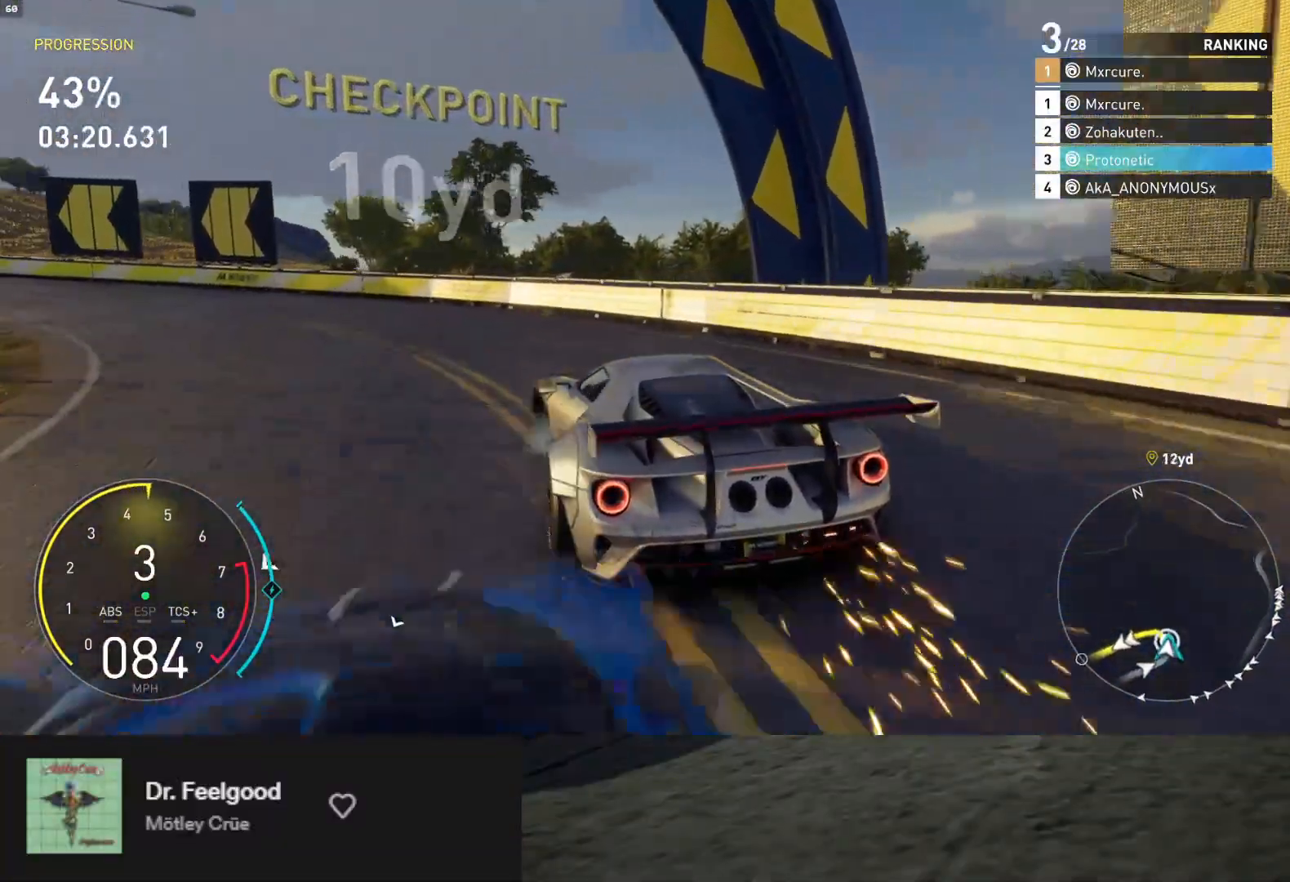
{"buttons": [], "left_stick": "down-left", "right_stick": "center", "events": [[250, "R2", "down"], [467, "R2", "up"]]}
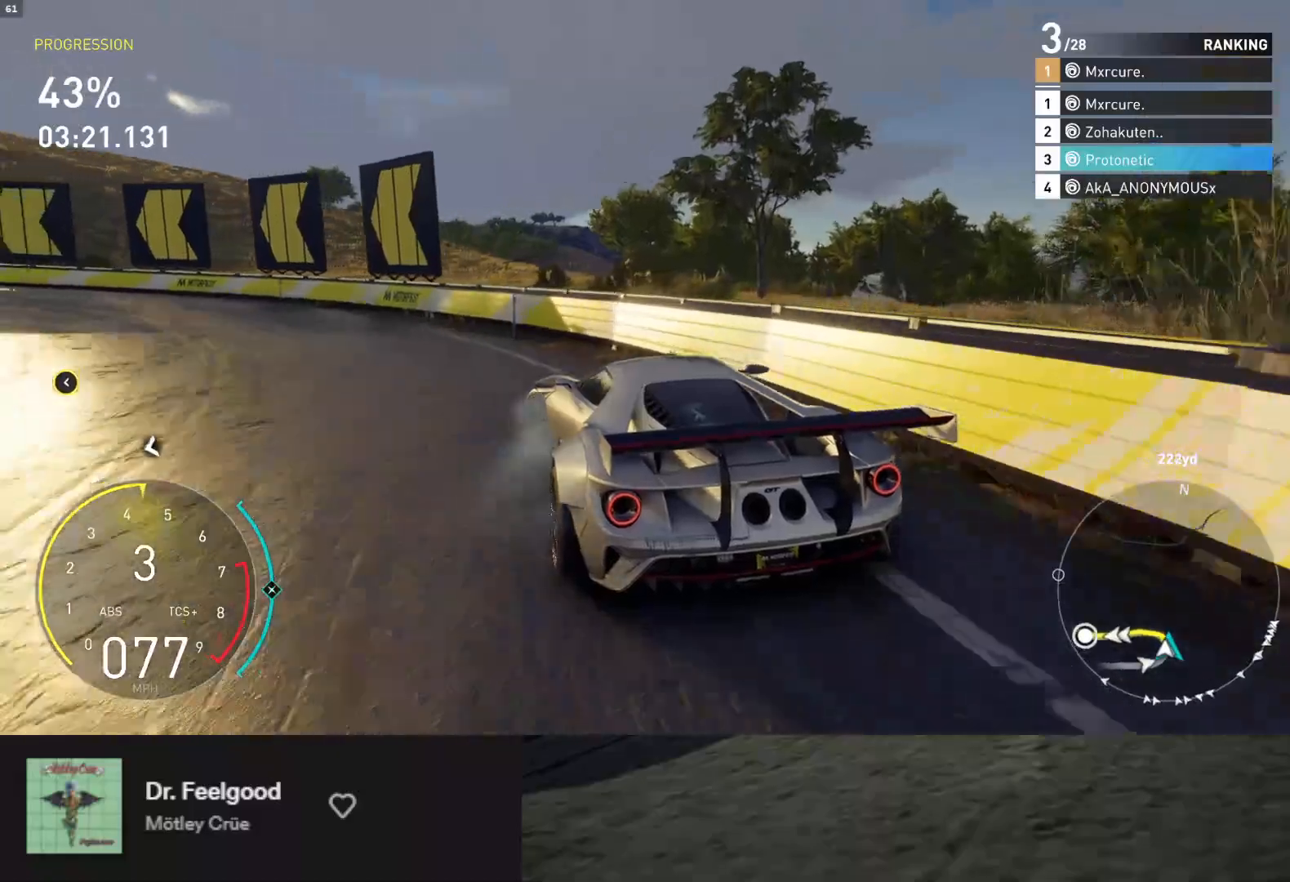
{"buttons": ["R2"], "left_stick": "down-left", "right_stick": "center", "events": [[183, "R2", "down"]]}
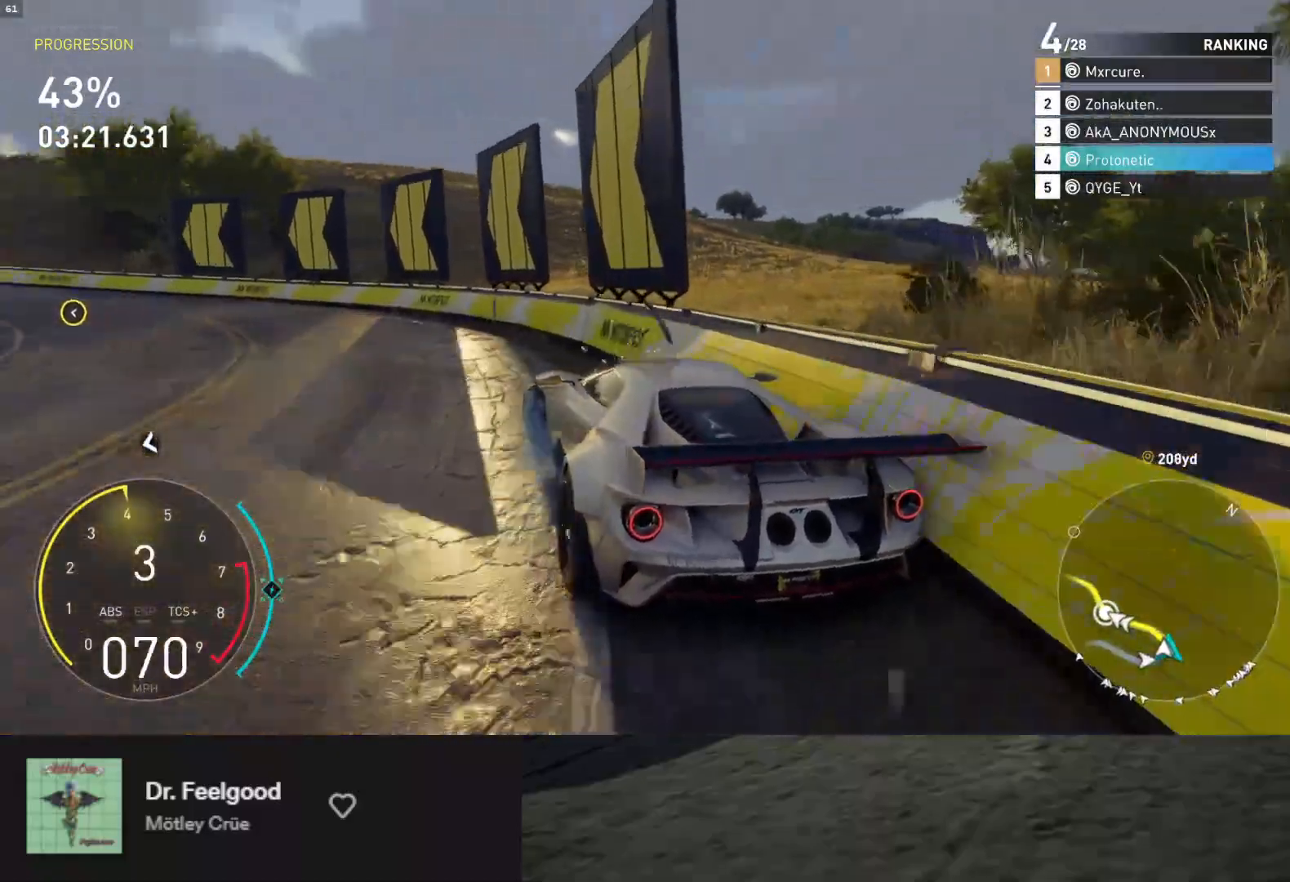
{"buttons": ["R2"], "left_stick": "down-left", "right_stick": "center", "events": []}
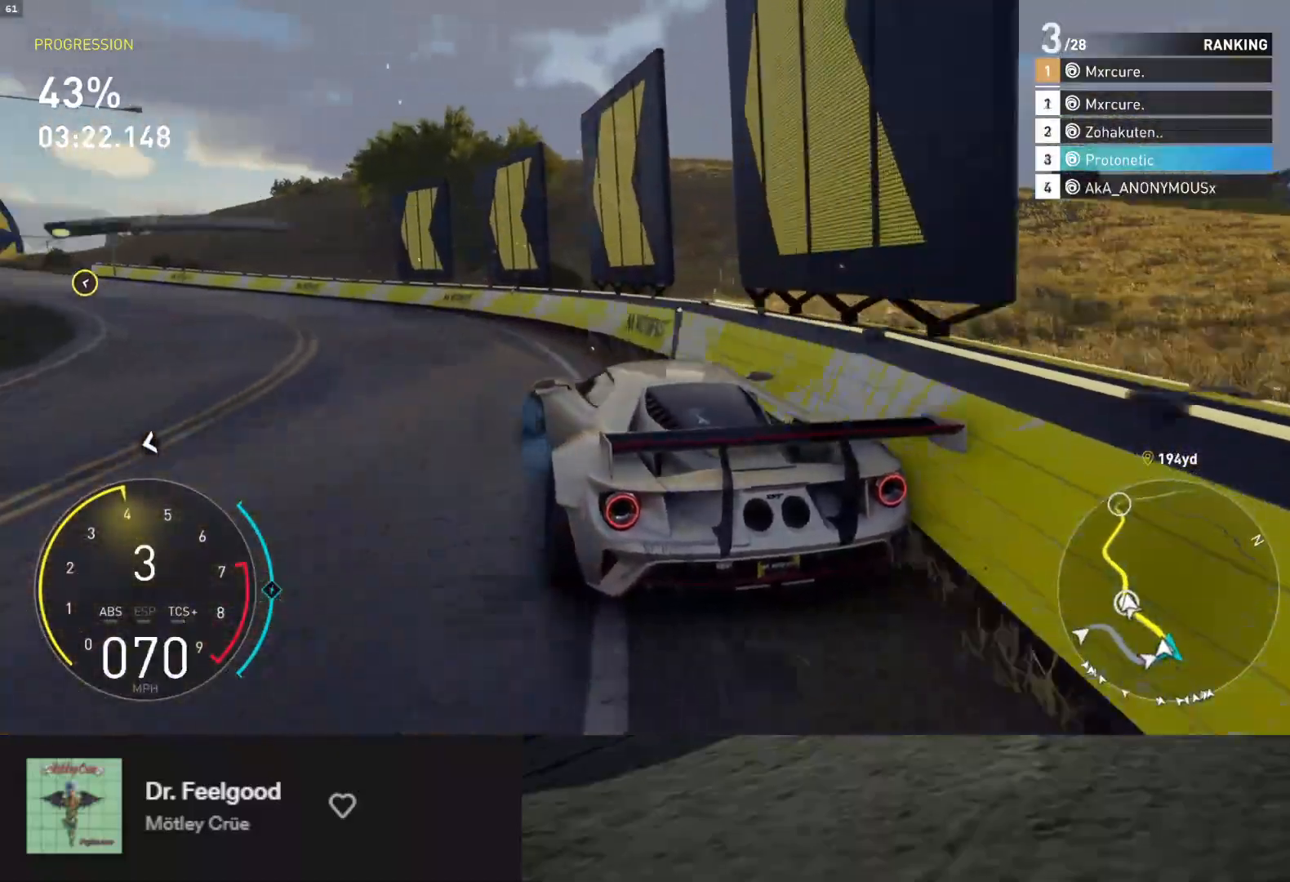
{"buttons": ["R2"], "left_stick": "down-left", "right_stick": "center", "events": []}
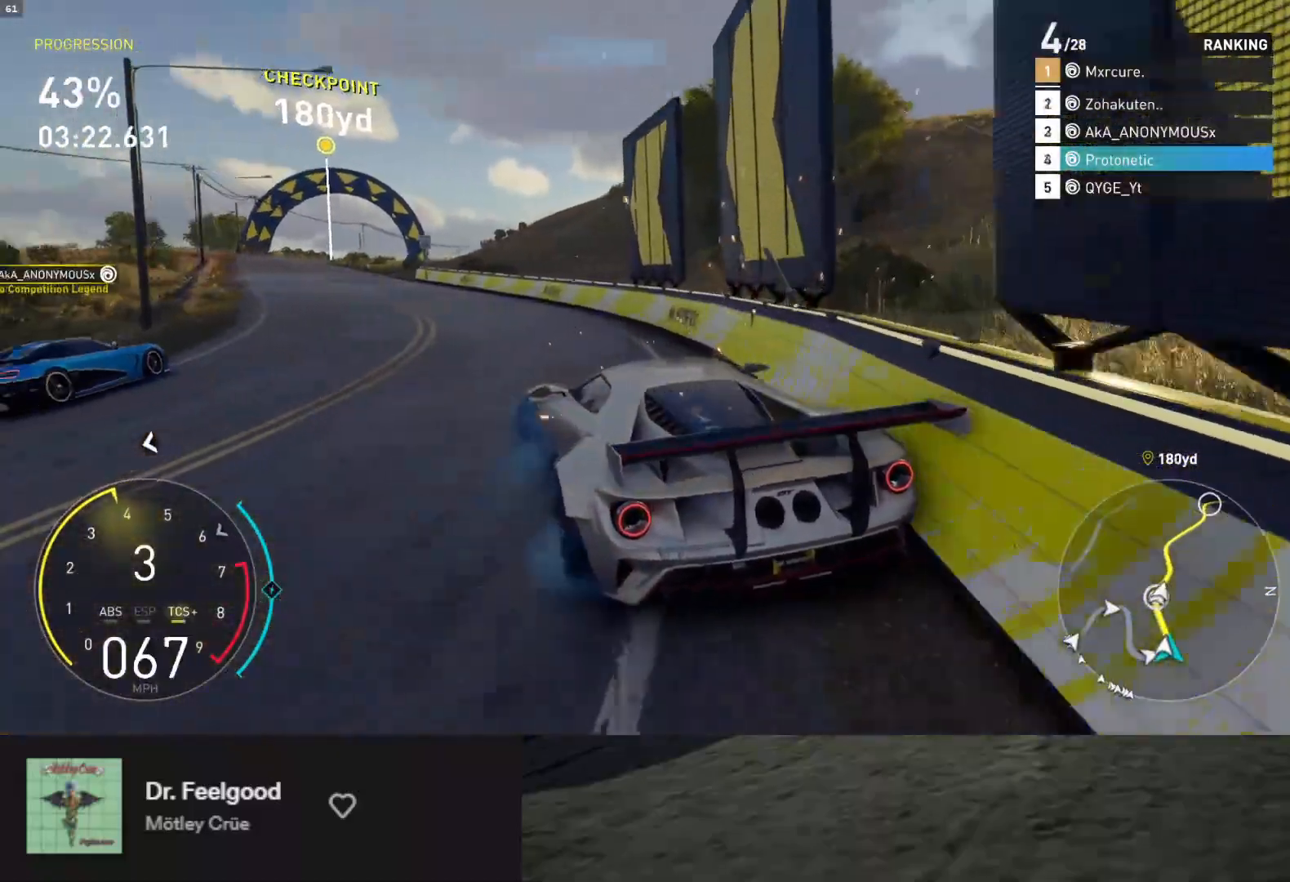
{"buttons": ["R2"], "left_stick": "down-left", "right_stick": "center", "events": [[17, "left_stick", "down"], [300, "left_stick", "down-left"]]}
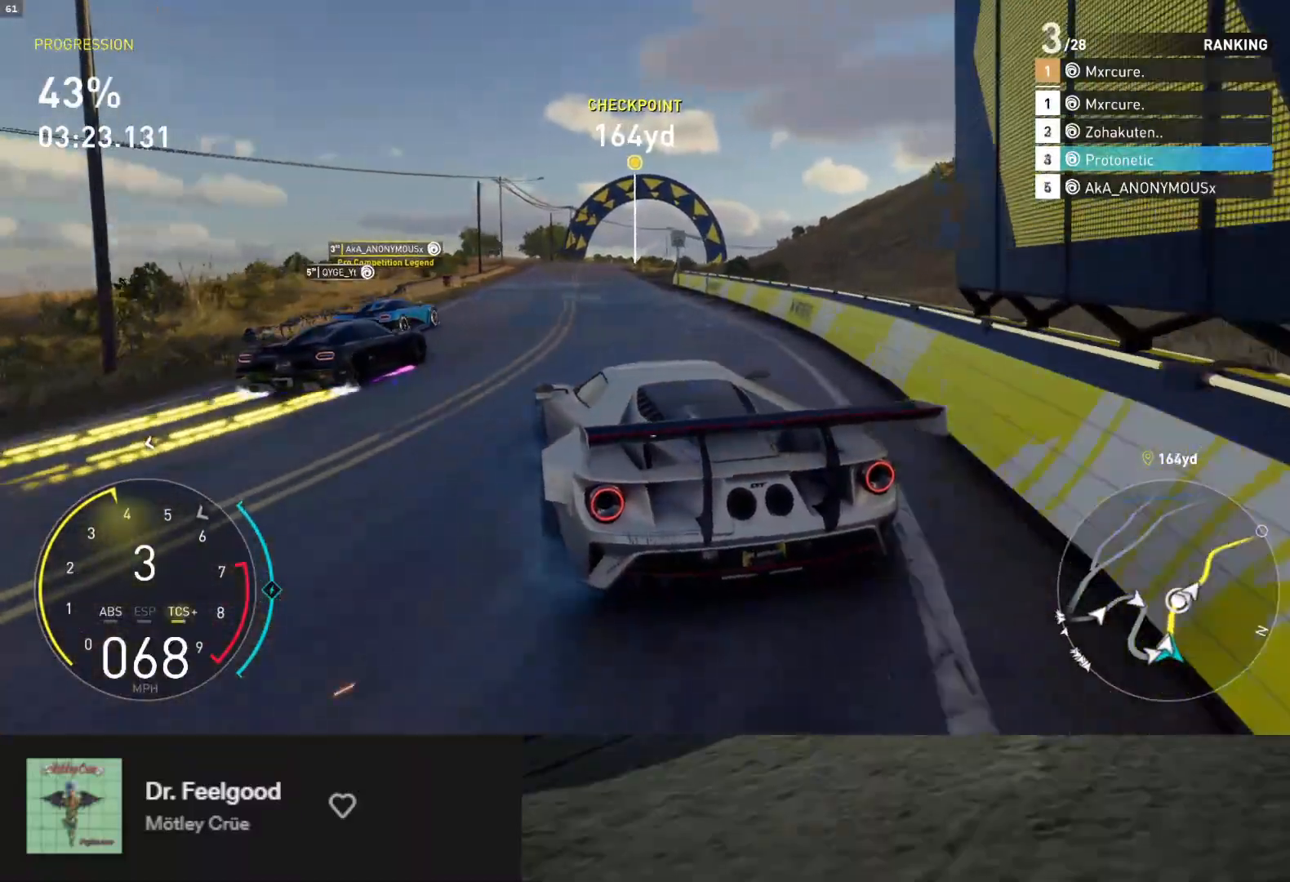
{"buttons": ["L1", "R2"], "left_stick": "center", "right_stick": "center", "events": [[33, "left_stick", "up-right"], [250, "L1", "down"], [350, "left_stick", "right"], [500, "left_stick", "center"]]}
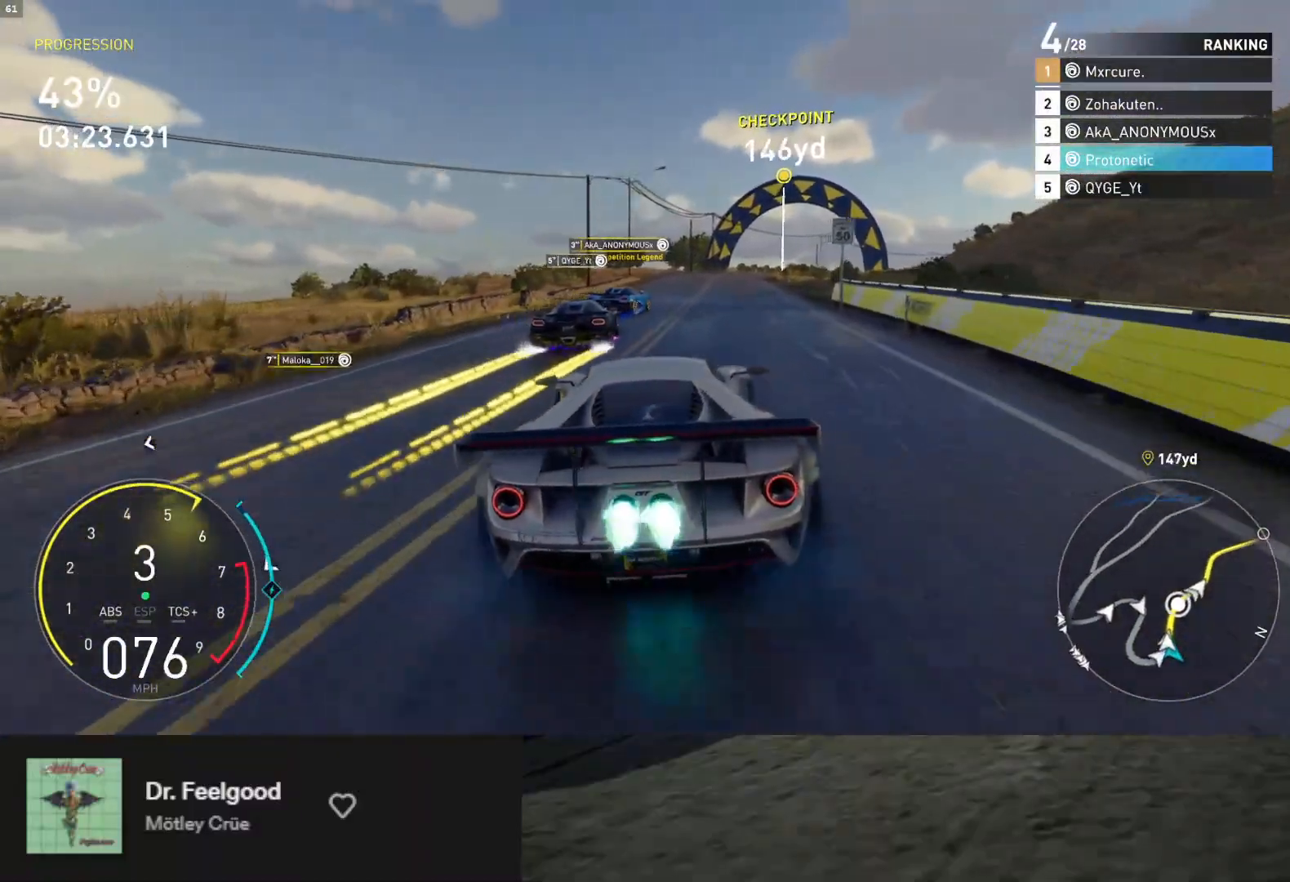
{"buttons": ["R2"], "left_stick": "center", "right_stick": "center", "events": [[233, "left_stick", "up-left"], [317, "L1", "up"], [350, "left_stick", "center"]]}
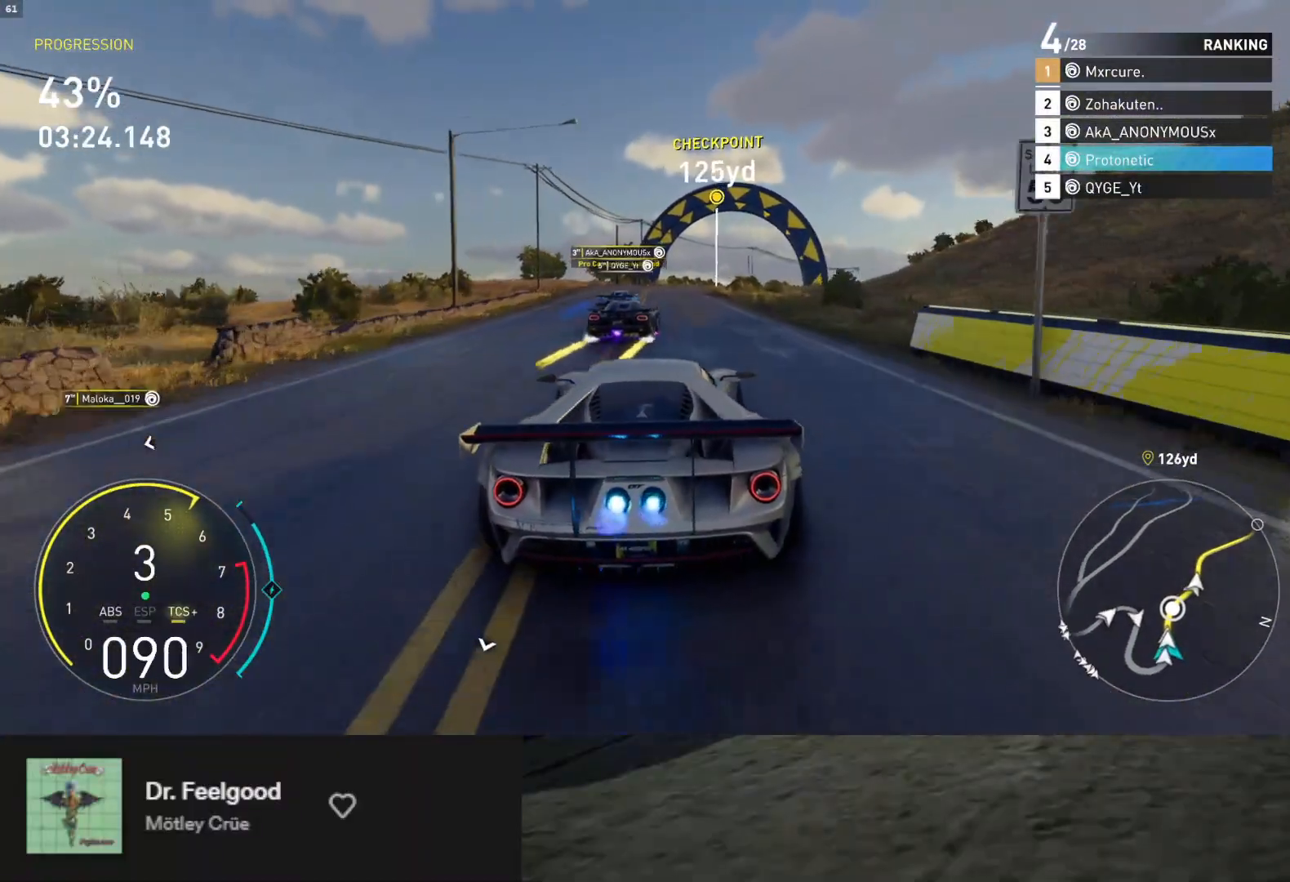
{"buttons": ["R2"], "left_stick": "right", "right_stick": "center", "events": [[117, "left_stick", "right"], [183, "left_stick", "center"], [433, "left_stick", "right"]]}